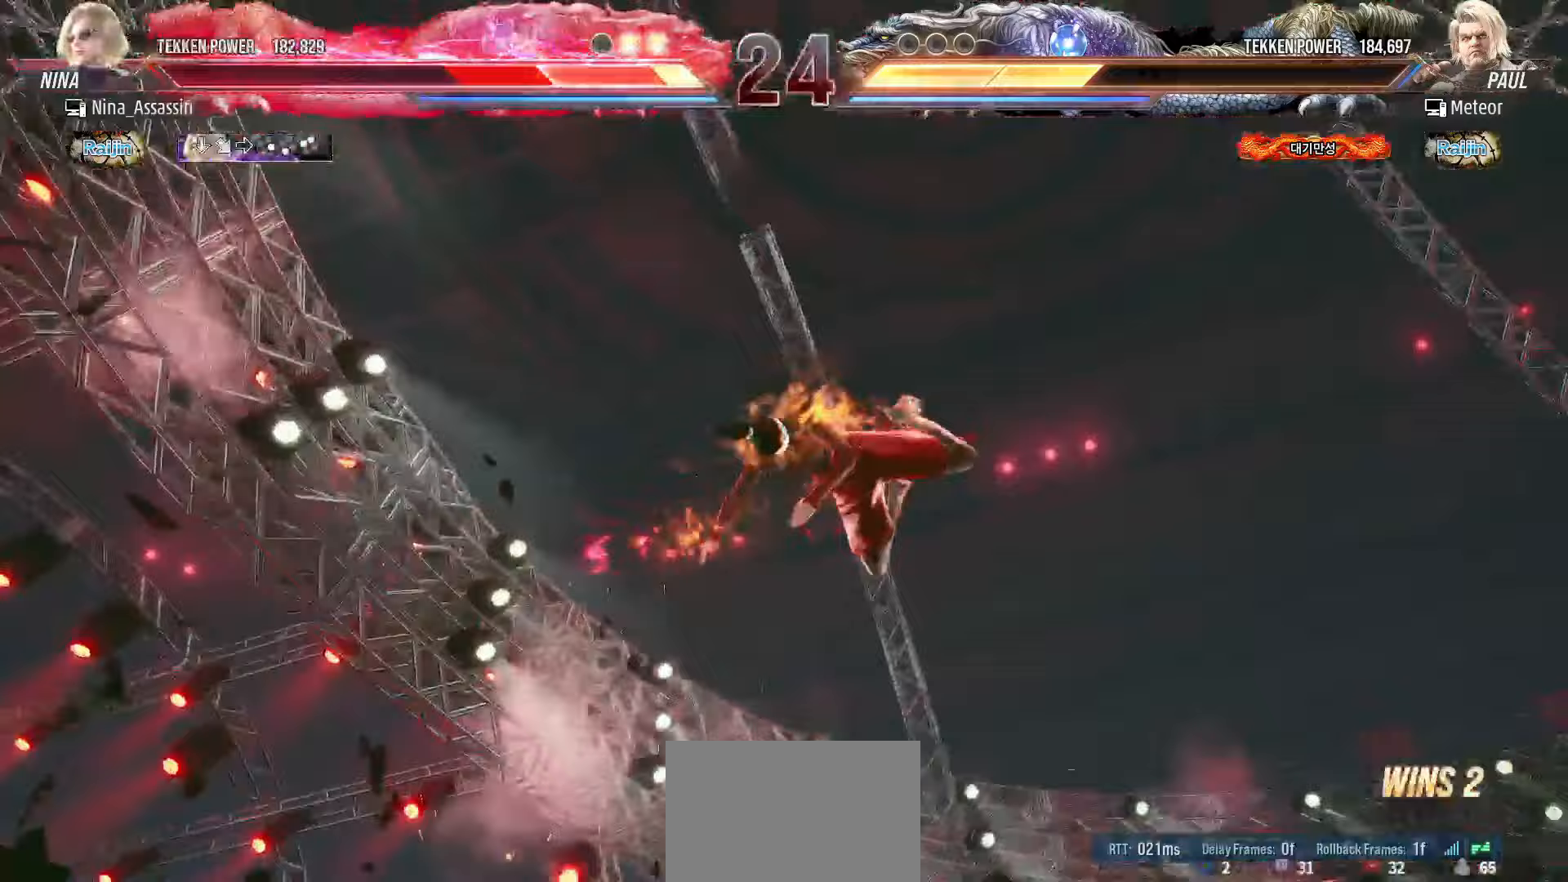
Gameplay with a controller (arcade stick); each line is a JSON object with the inputs held at the frame after it. "events" lists button and stick changes between this image and that frame as [ms after this image, input, new state], when the widget could be followed in between. Not read: L3 R3.
{"buttons": [], "left_stick": "center", "events": [[33, "SQUARE", "down"], [67, "SQUARE", "up"], [133, "TRIANGLE", "down"], [167, "TRIANGLE", "up"], [217, "SQUARE", "down"], [267, "SQUARE", "up"], [317, "TRIANGLE", "down"], [367, "TRIANGLE", "up"], [417, "SQUARE", "down"], [450, "SQUARE", "up"]]}
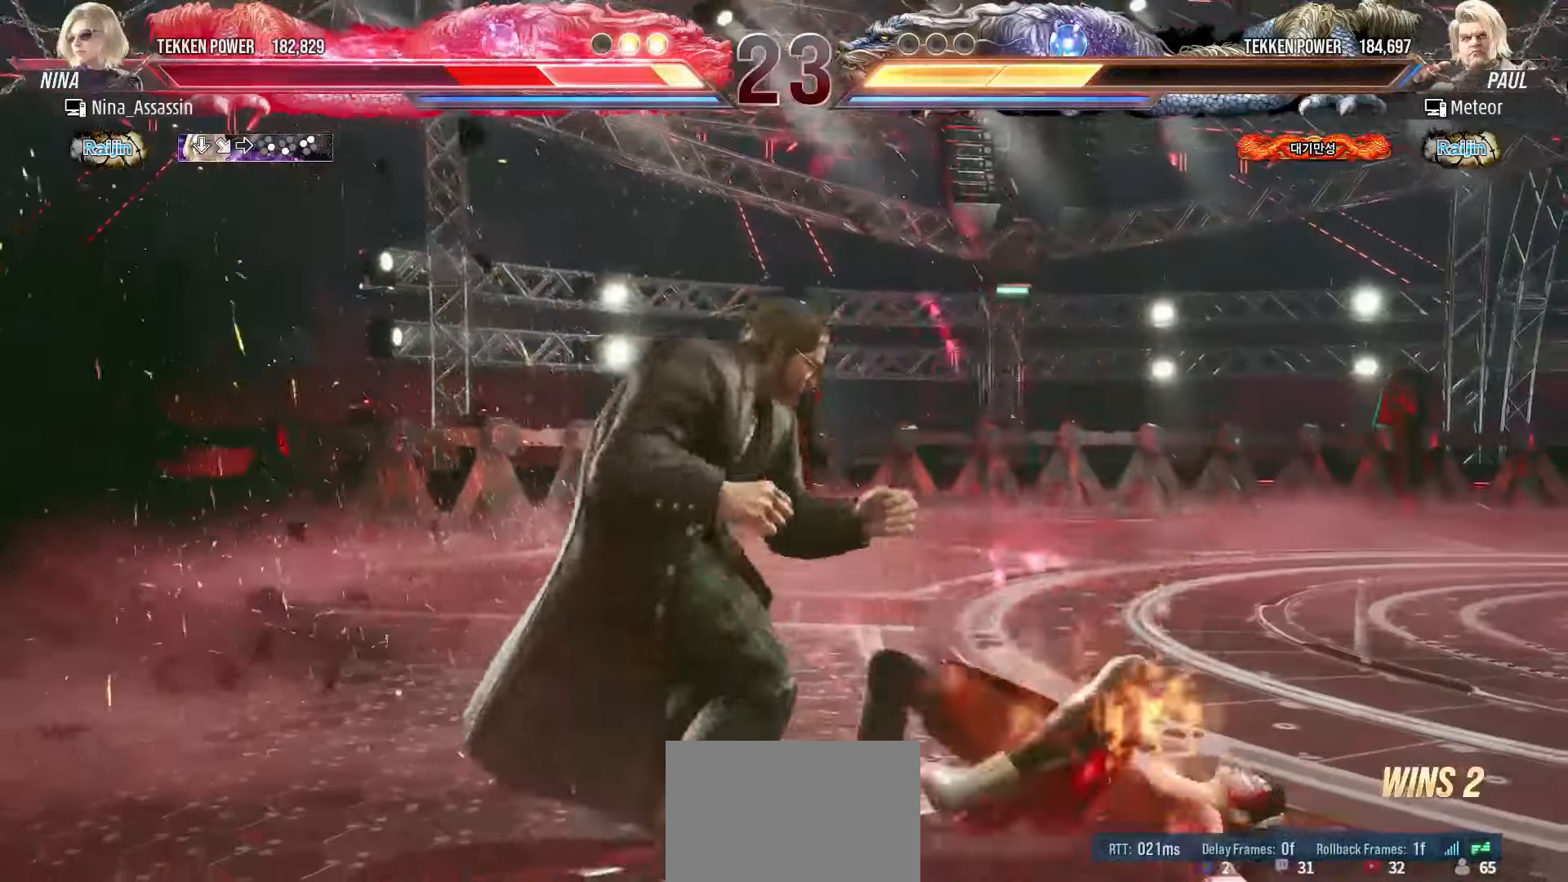
{"buttons": ["SQUARE"], "left_stick": "center", "events": [[17, "TRIANGLE", "down"], [50, "TRIANGLE", "up"], [100, "SQUARE", "down"], [133, "SQUARE", "up"], [183, "TRIANGLE", "down"], [250, "TRIANGLE", "up"], [283, "SQUARE", "down"], [333, "SQUARE", "up"], [383, "TRIANGLE", "down"], [433, "TRIANGLE", "up"], [483, "SQUARE", "down"]]}
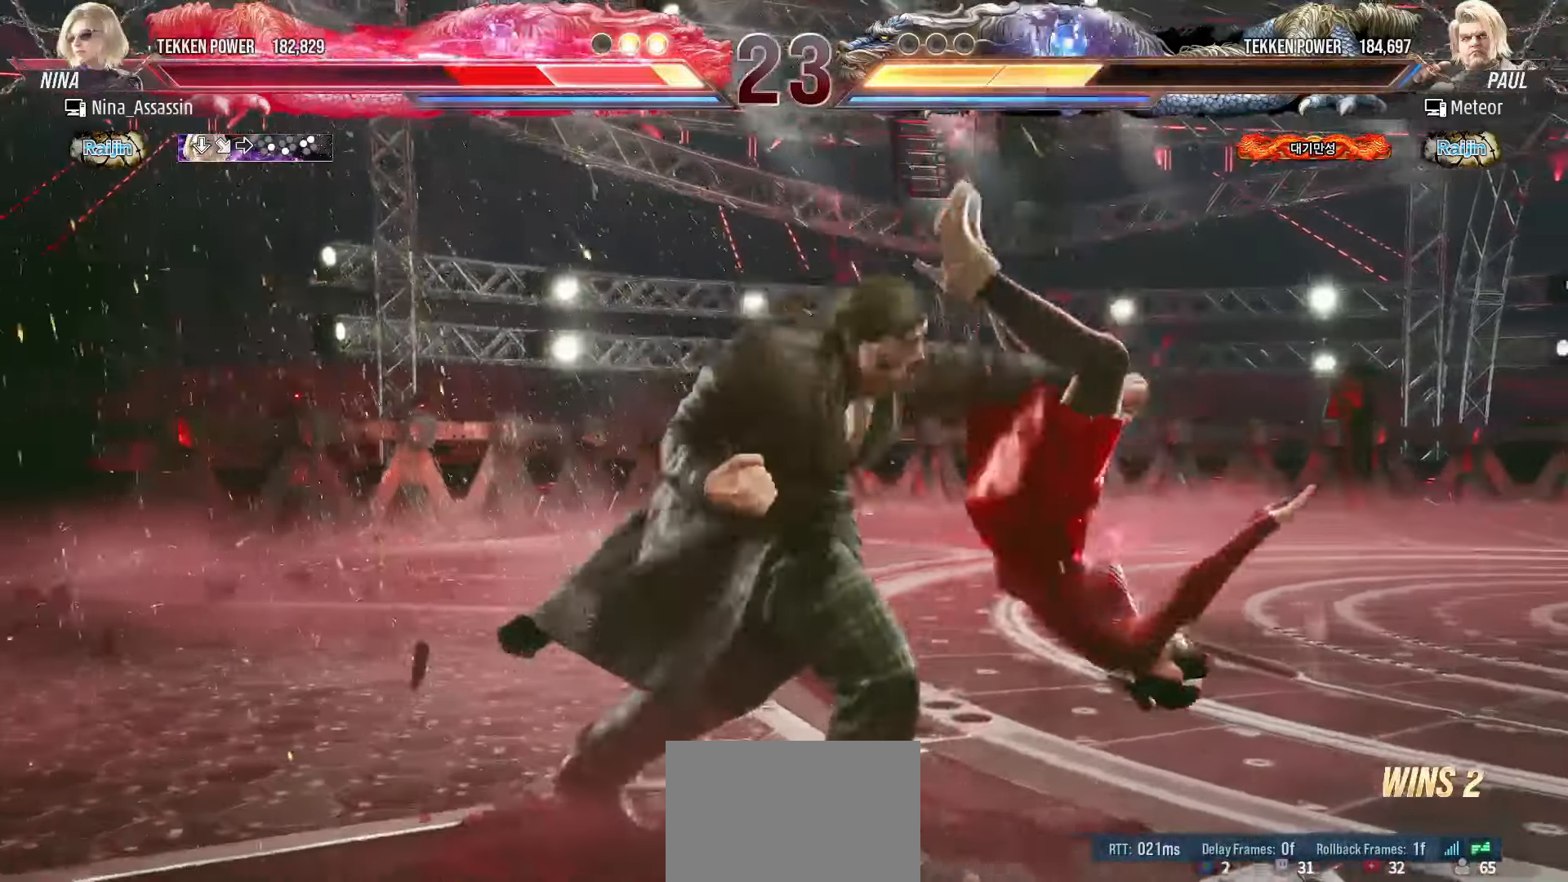
{"buttons": ["TRIANGLE"], "left_stick": "center", "events": [[33, "SQUARE", "up"], [83, "TRIANGLE", "down"], [133, "TRIANGLE", "up"], [183, "SQUARE", "down"], [217, "SQUARE", "up"], [283, "TRIANGLE", "down"], [333, "TRIANGLE", "up"], [367, "SQUARE", "down"], [417, "SQUARE", "up"], [467, "TRIANGLE", "down"]]}
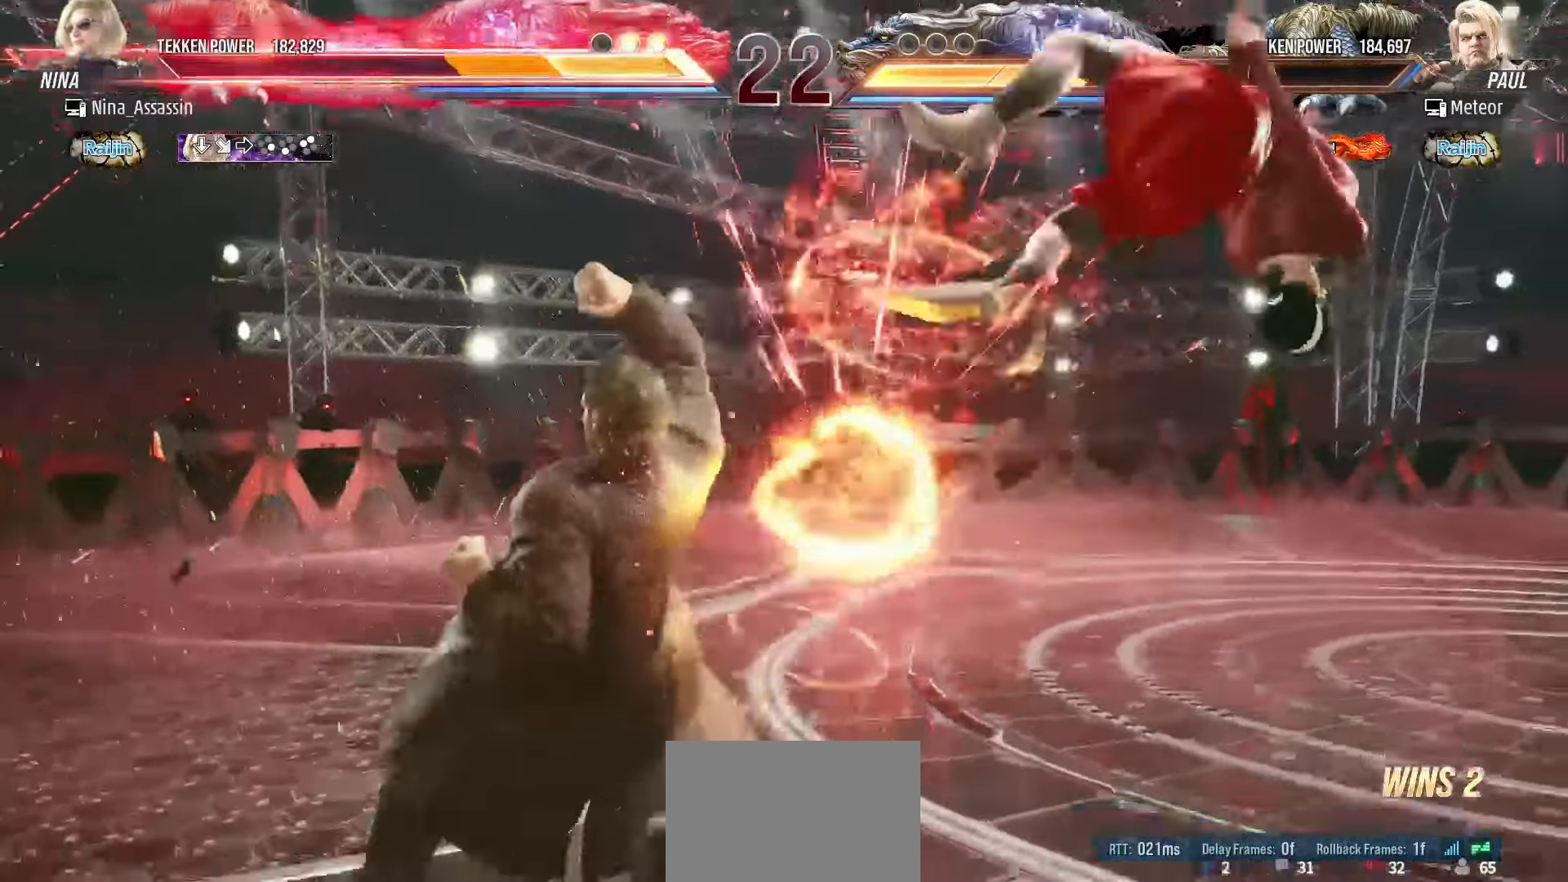
{"buttons": [], "left_stick": "center", "events": [[17, "TRIANGLE", "up"], [67, "SQUARE", "down"], [117, "SQUARE", "up"], [167, "TRIANGLE", "down"], [217, "TRIANGLE", "up"], [267, "SQUARE", "down"], [317, "SQUARE", "up"], [367, "TRIANGLE", "down"], [417, "TRIANGLE", "up"], [450, "SQUARE", "down"], [500, "SQUARE", "up"]]}
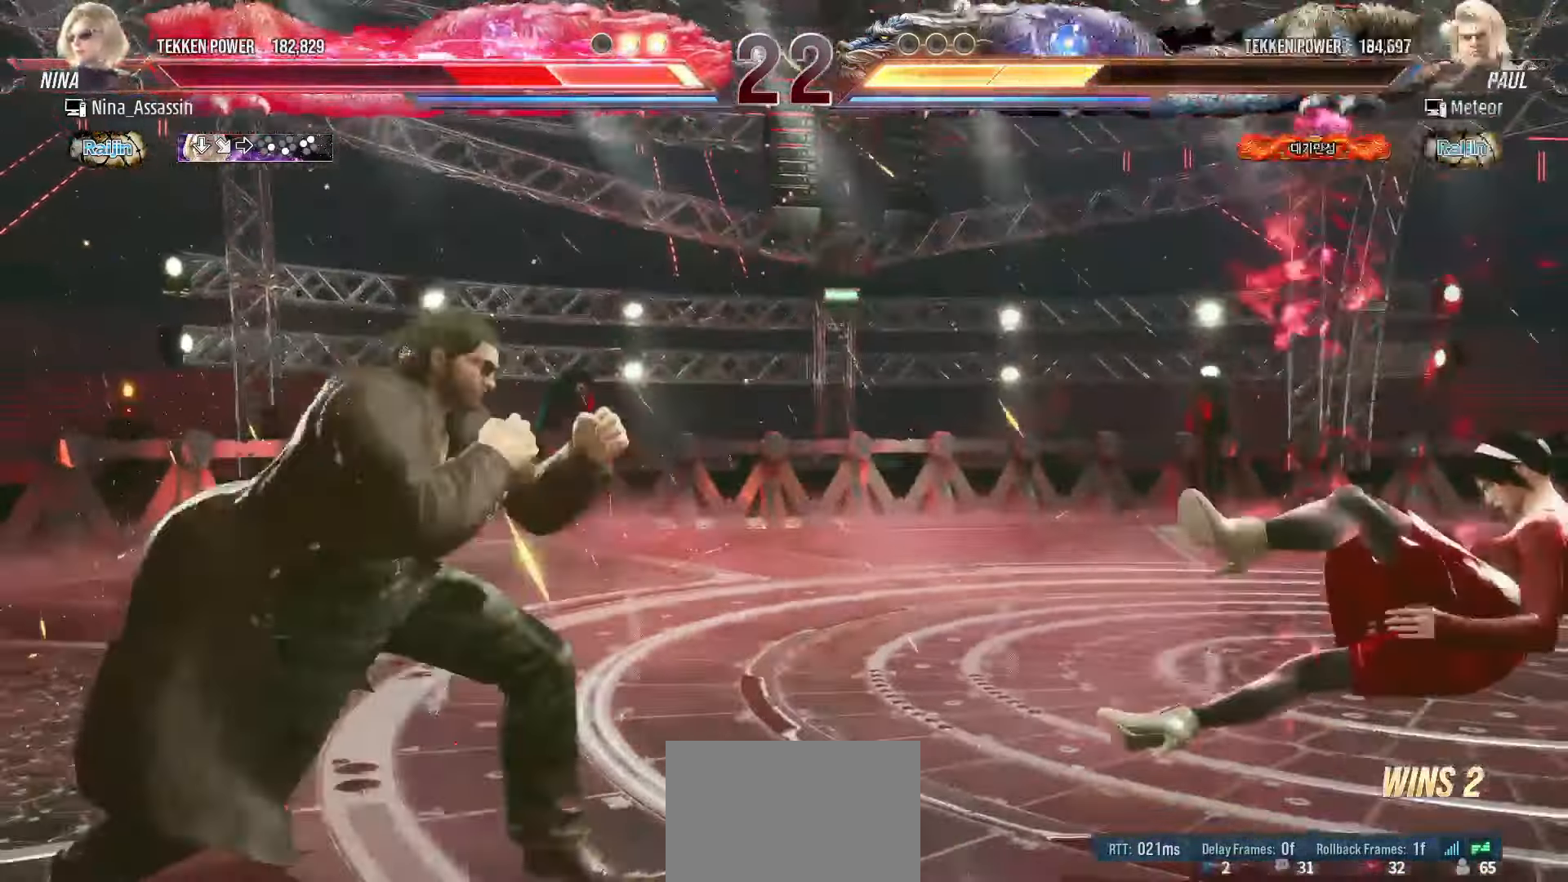
{"buttons": [], "left_stick": "right"}
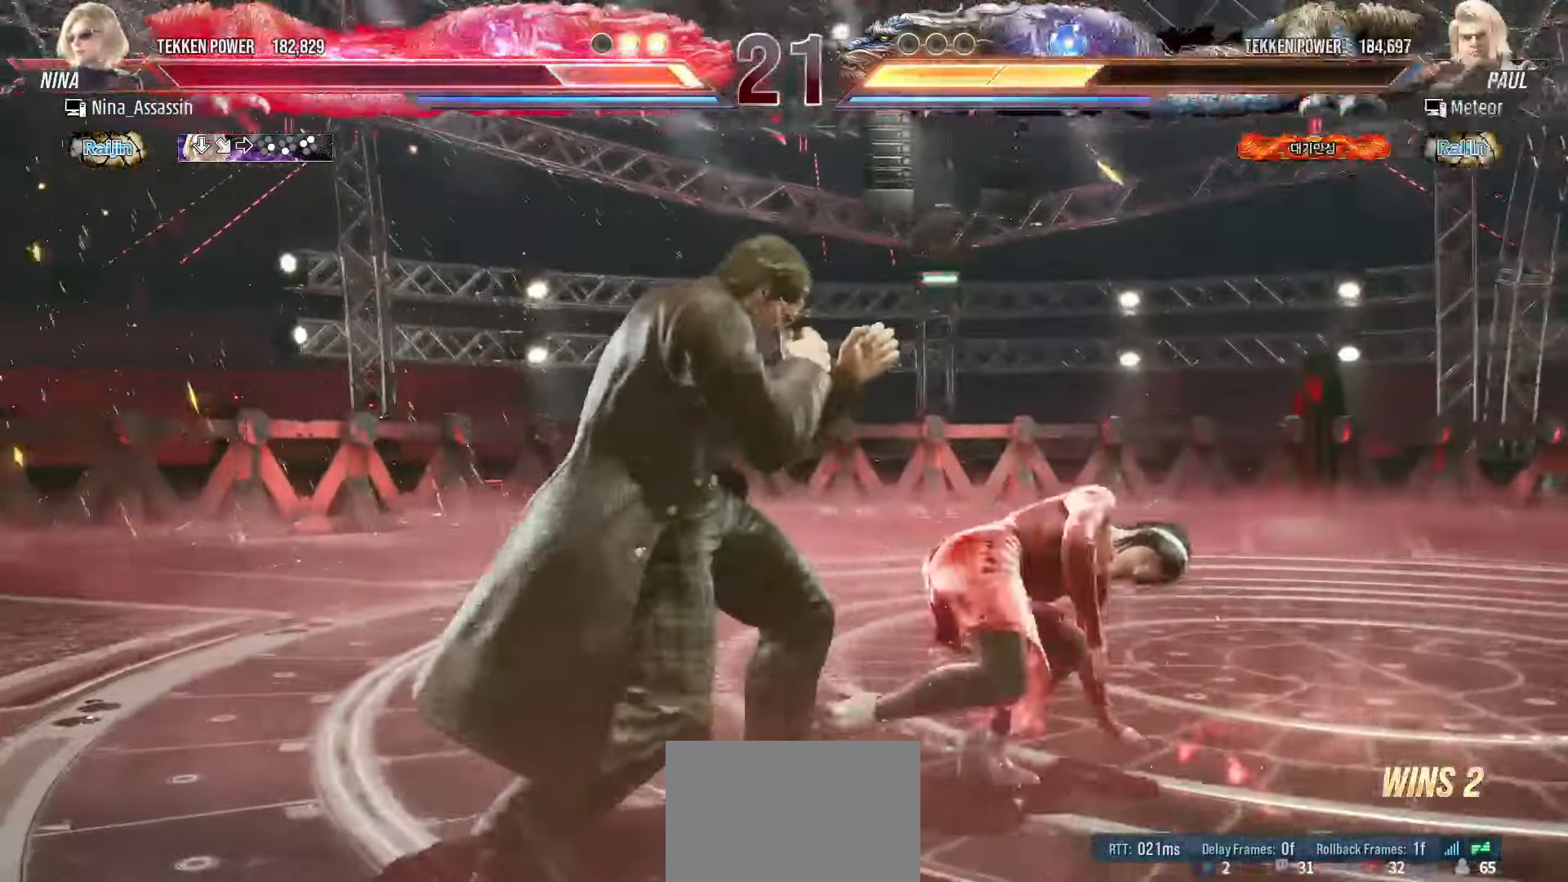
{"buttons": [], "left_stick": "down-left", "events": [[33, "left_stick", "center"], [83, "left_stick", "right"], [333, "left_stick", "down-left"]]}
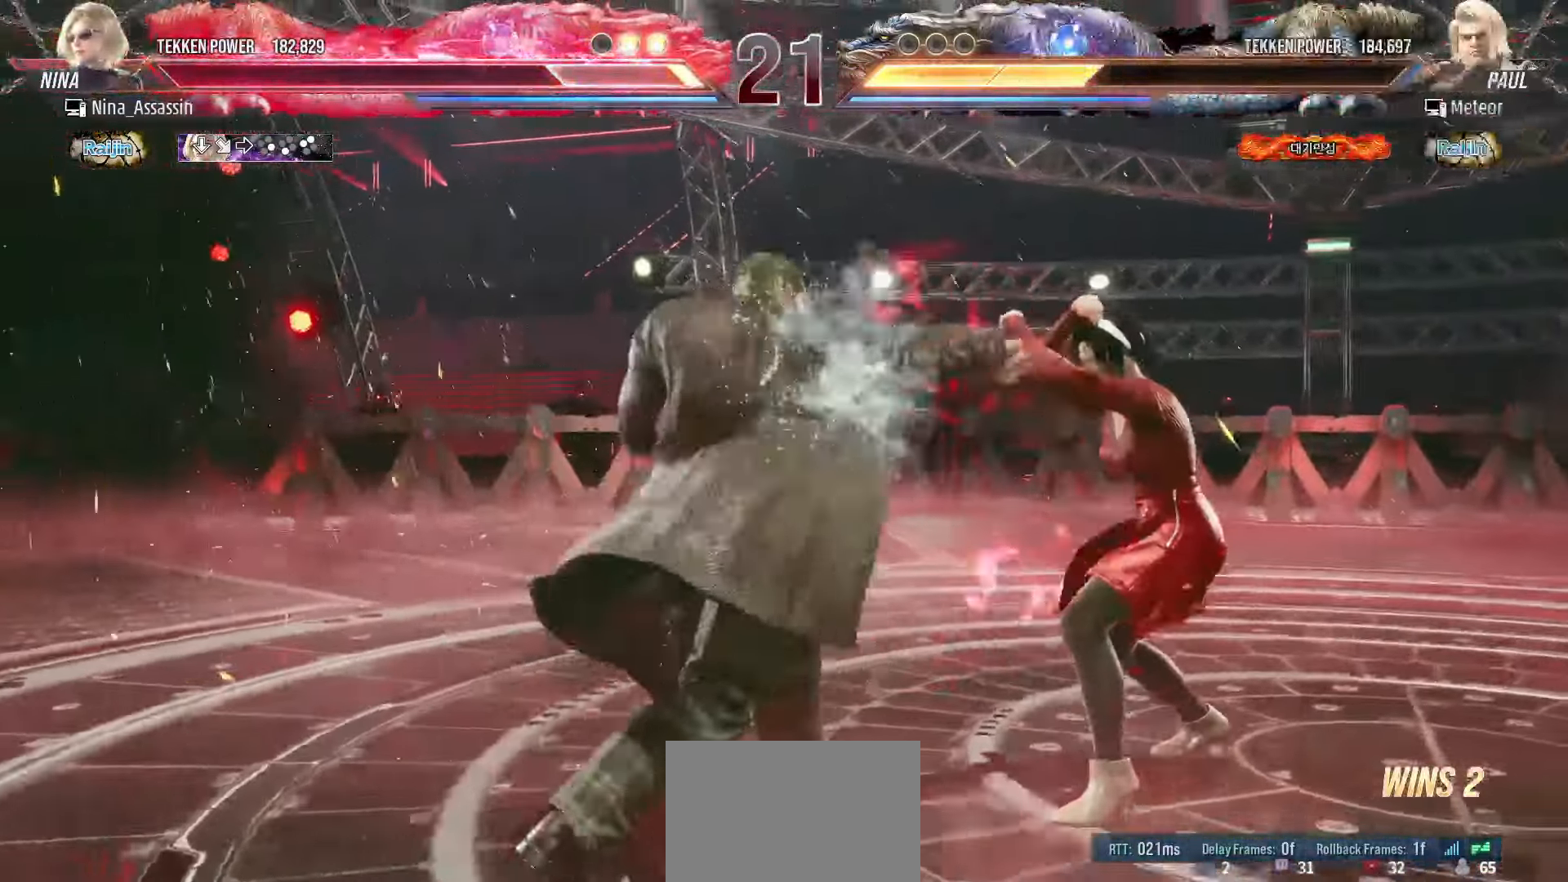
{"buttons": [], "left_stick": "down-left", "events": [[100, "left_stick", "center"], [150, "left_stick", "right"], [233, "left_stick", "center"], [300, "left_stick", "right"], [383, "left_stick", "down-left"]]}
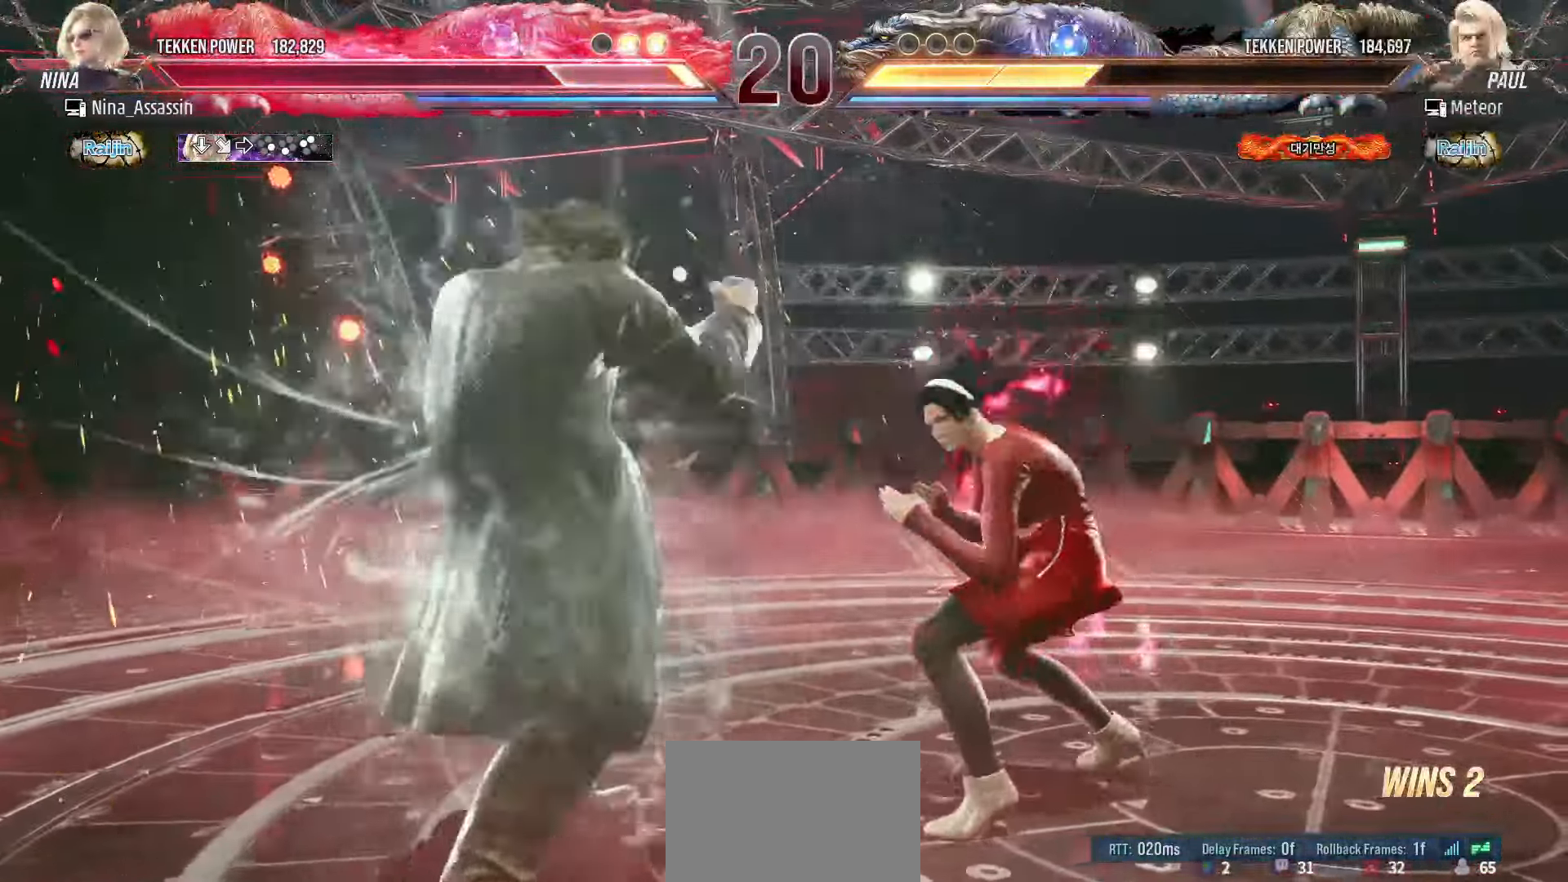
{"buttons": [], "left_stick": "right", "events": [[133, "left_stick", "right"]]}
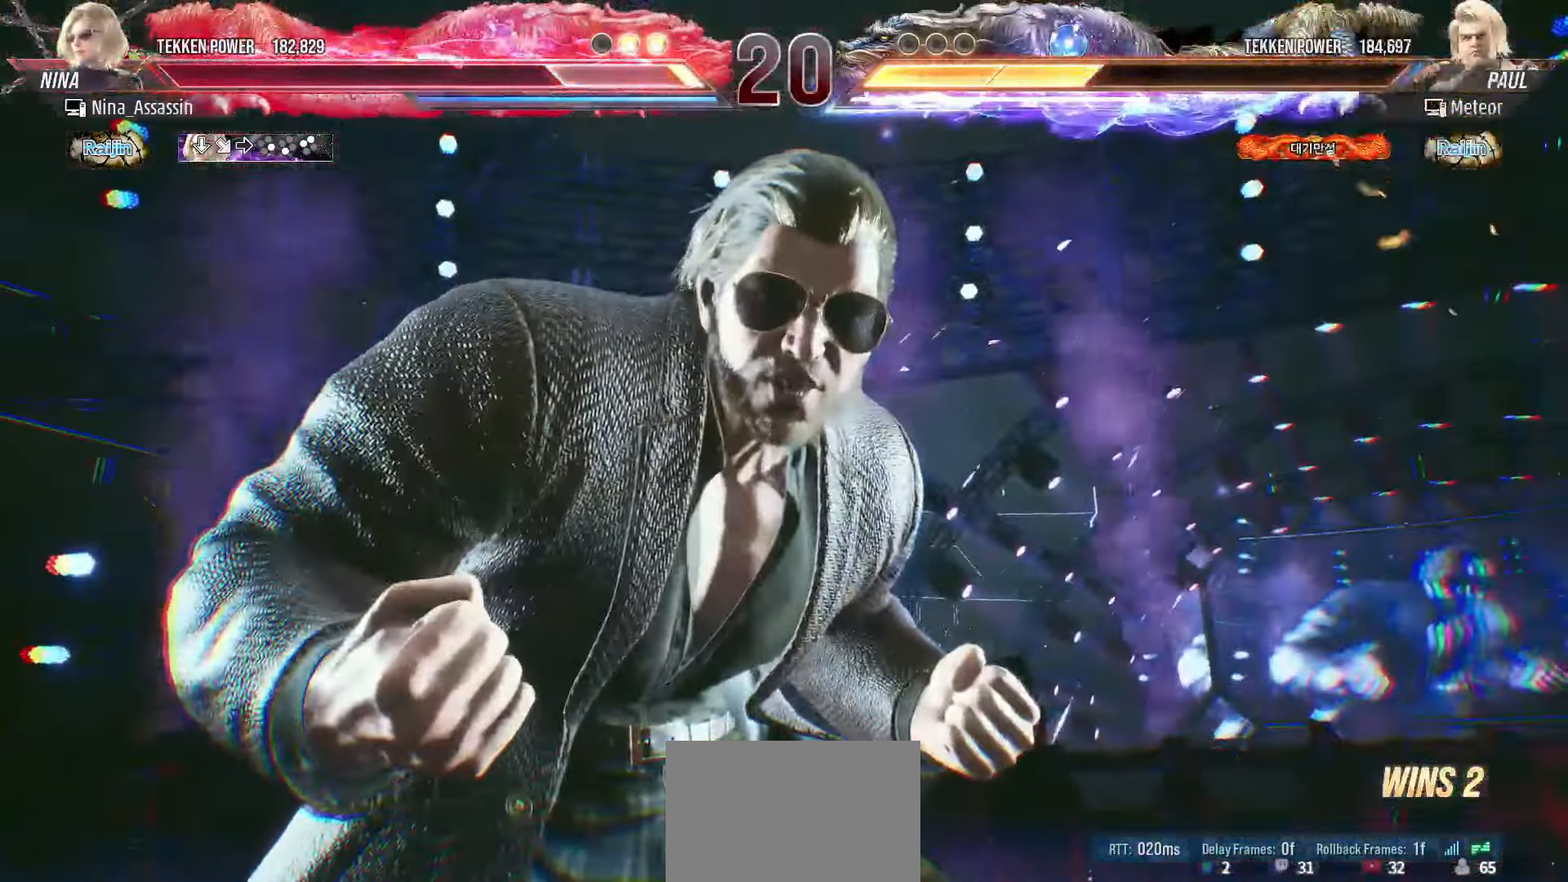
{"buttons": [], "left_stick": "right", "events": []}
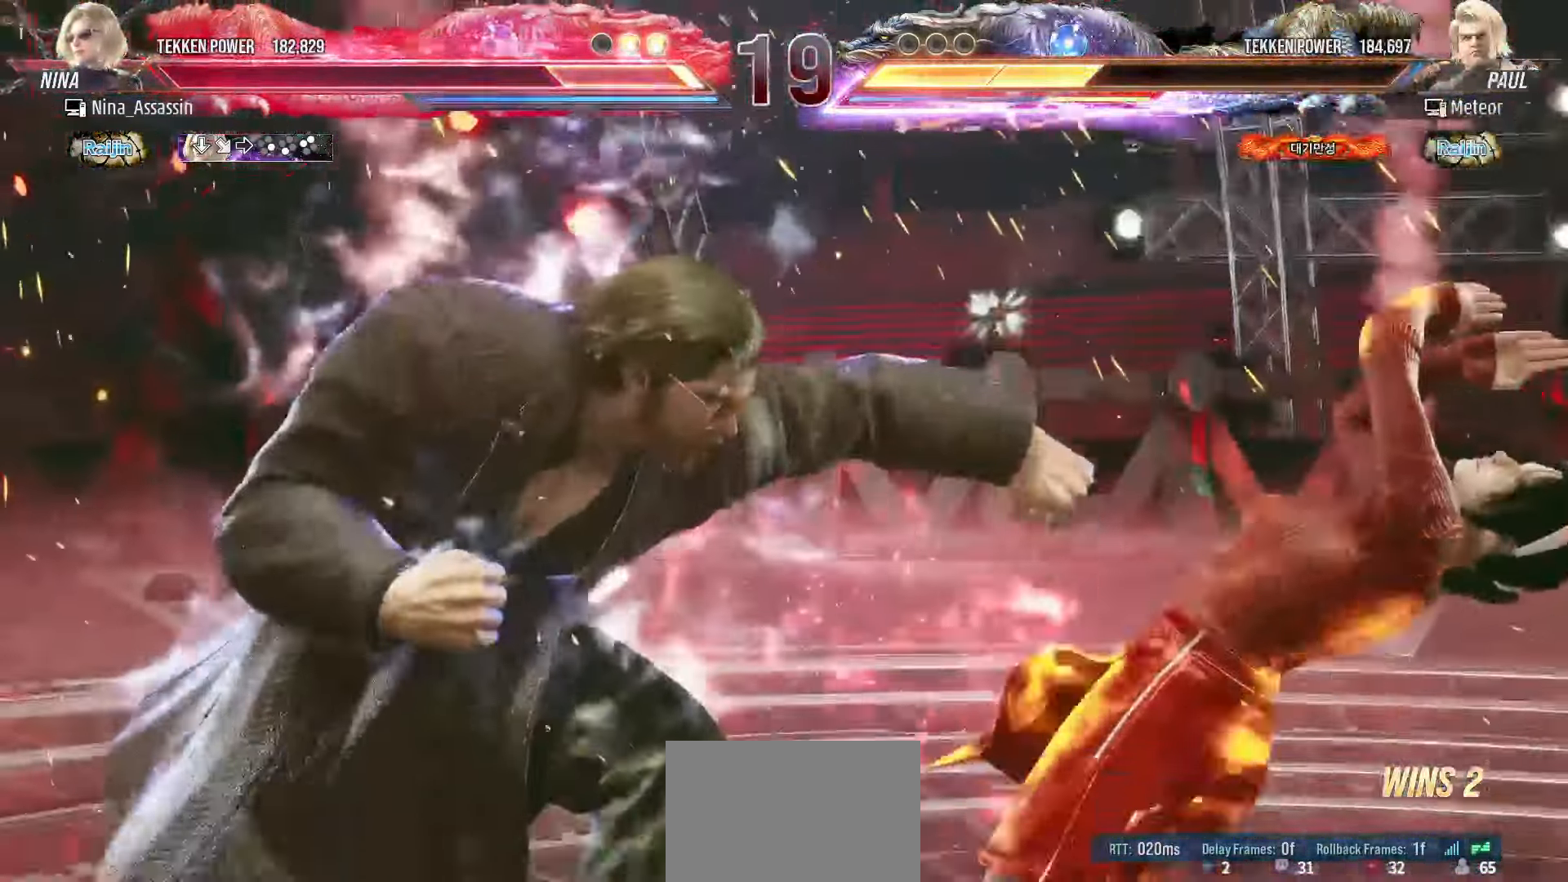
{"buttons": [], "left_stick": "center", "events": [[333, "left_stick", "center"]]}
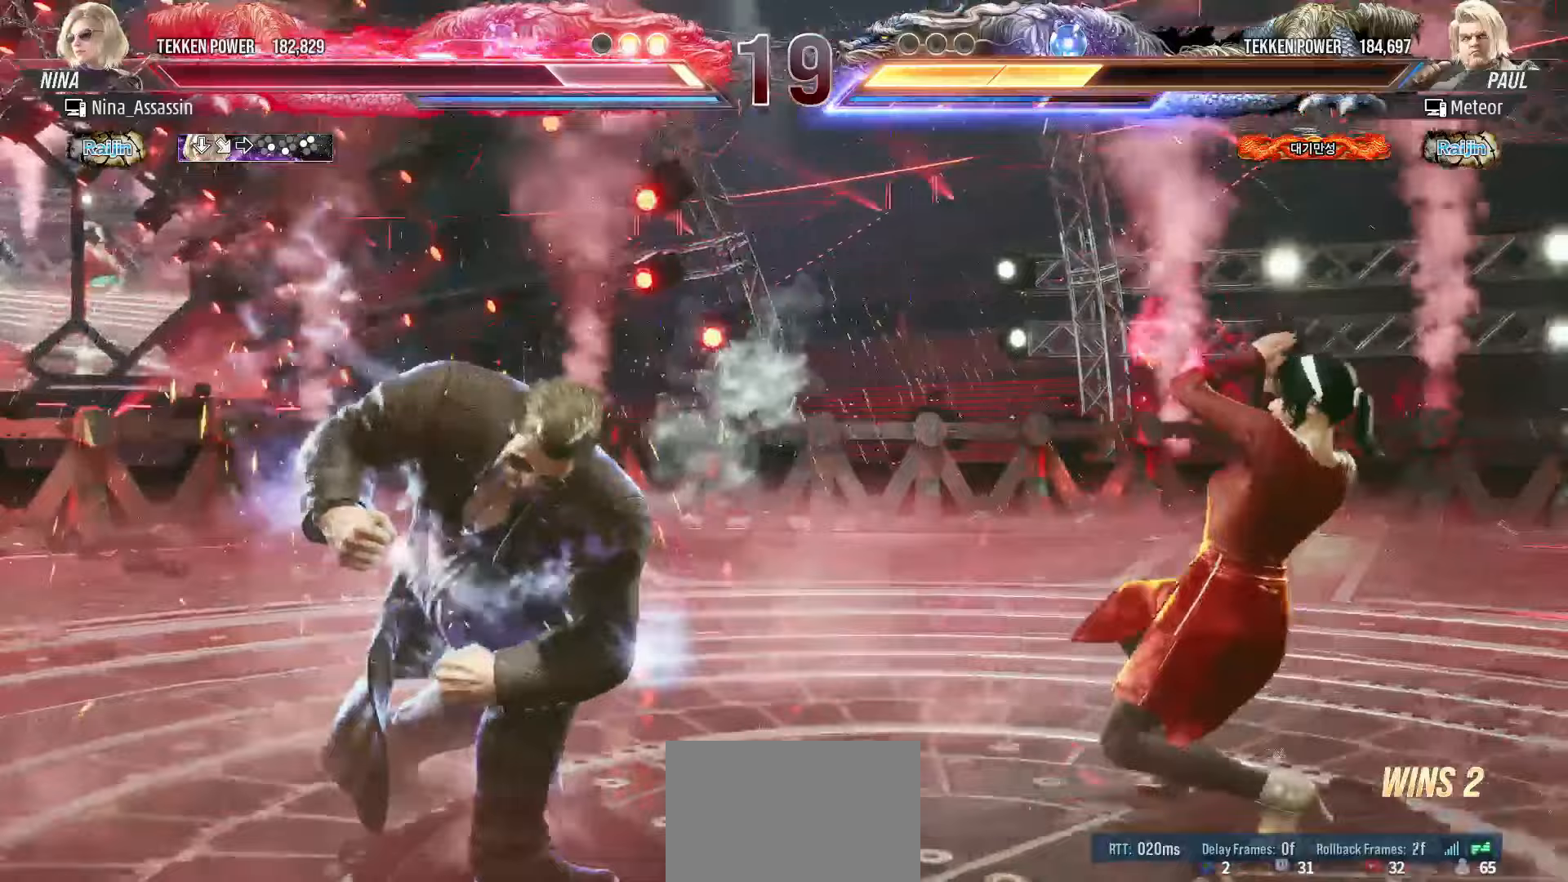
{"buttons": [], "left_stick": "right", "events": [[67, "left_stick", "right"], [133, "left_stick", "center"], [217, "left_stick", "right"], [283, "left_stick", "center"], [367, "left_stick", "right"], [450, "left_stick", "center"], [500, "left_stick", "right"]]}
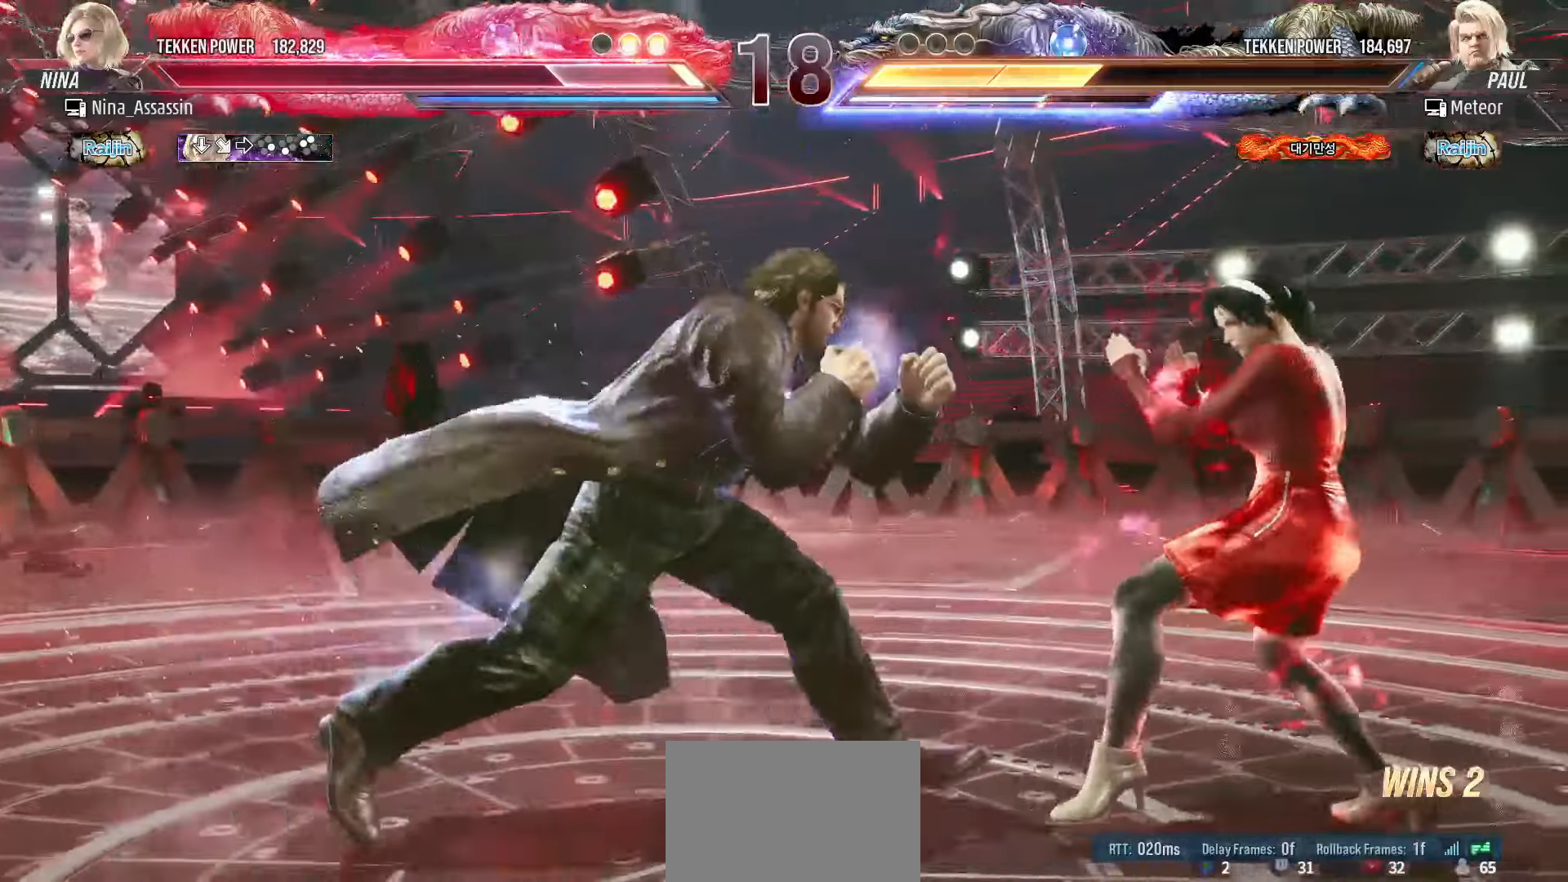
{"buttons": [], "left_stick": "right", "events": [[117, "left_stick", "center"], [233, "left_stick", "down-left"], [417, "left_stick", "center"], [467, "left_stick", "right"]]}
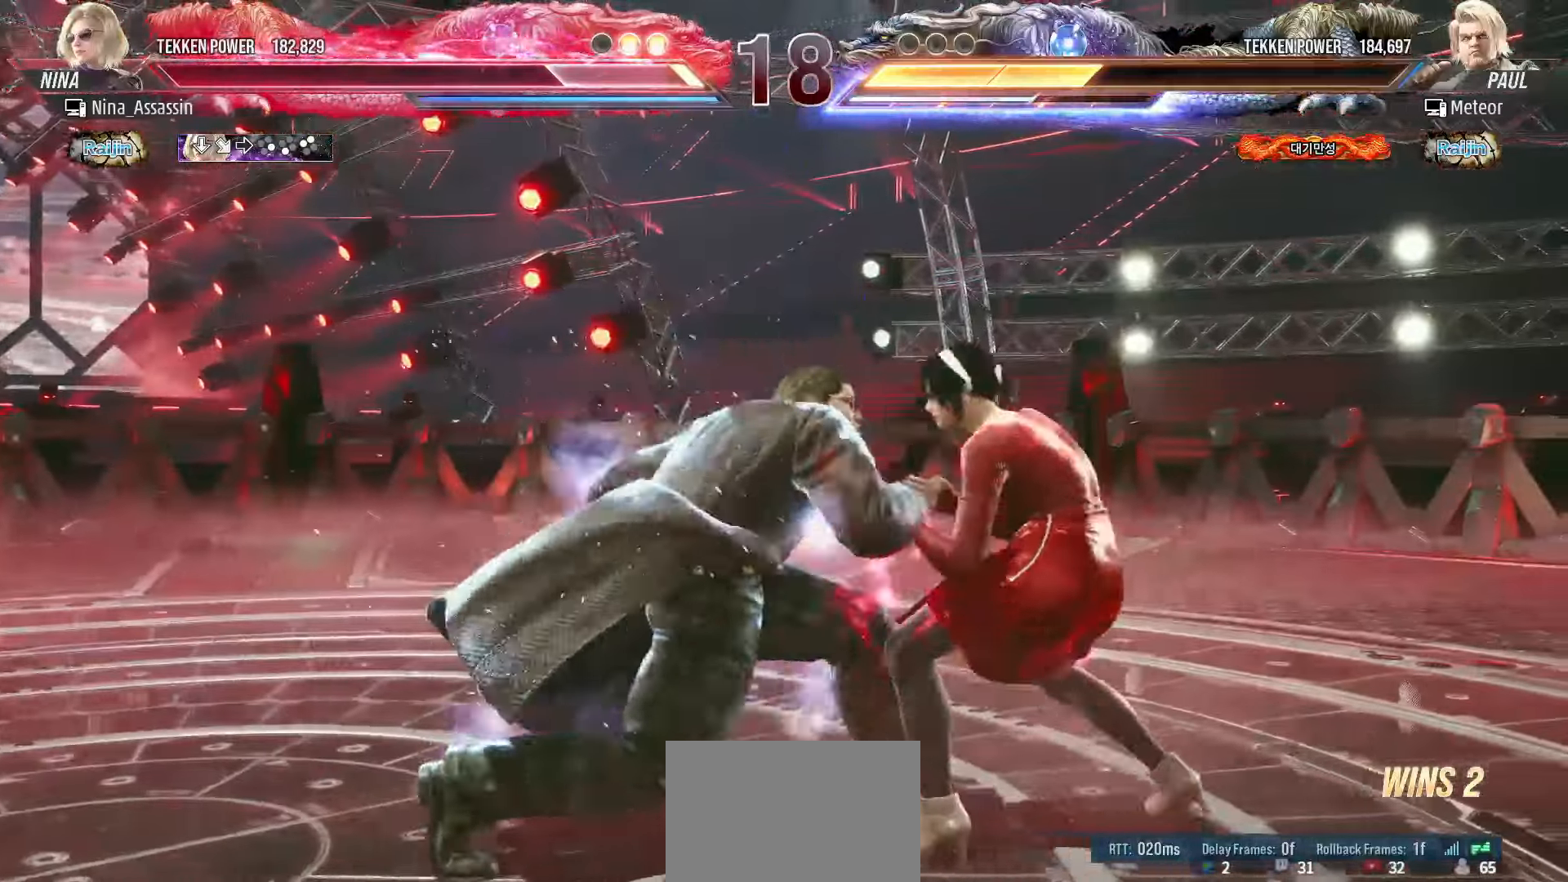
{"buttons": [], "left_stick": "right", "events": [[33, "left_stick", "center"], [100, "left_stick", "down-left"], [300, "left_stick", "right"]]}
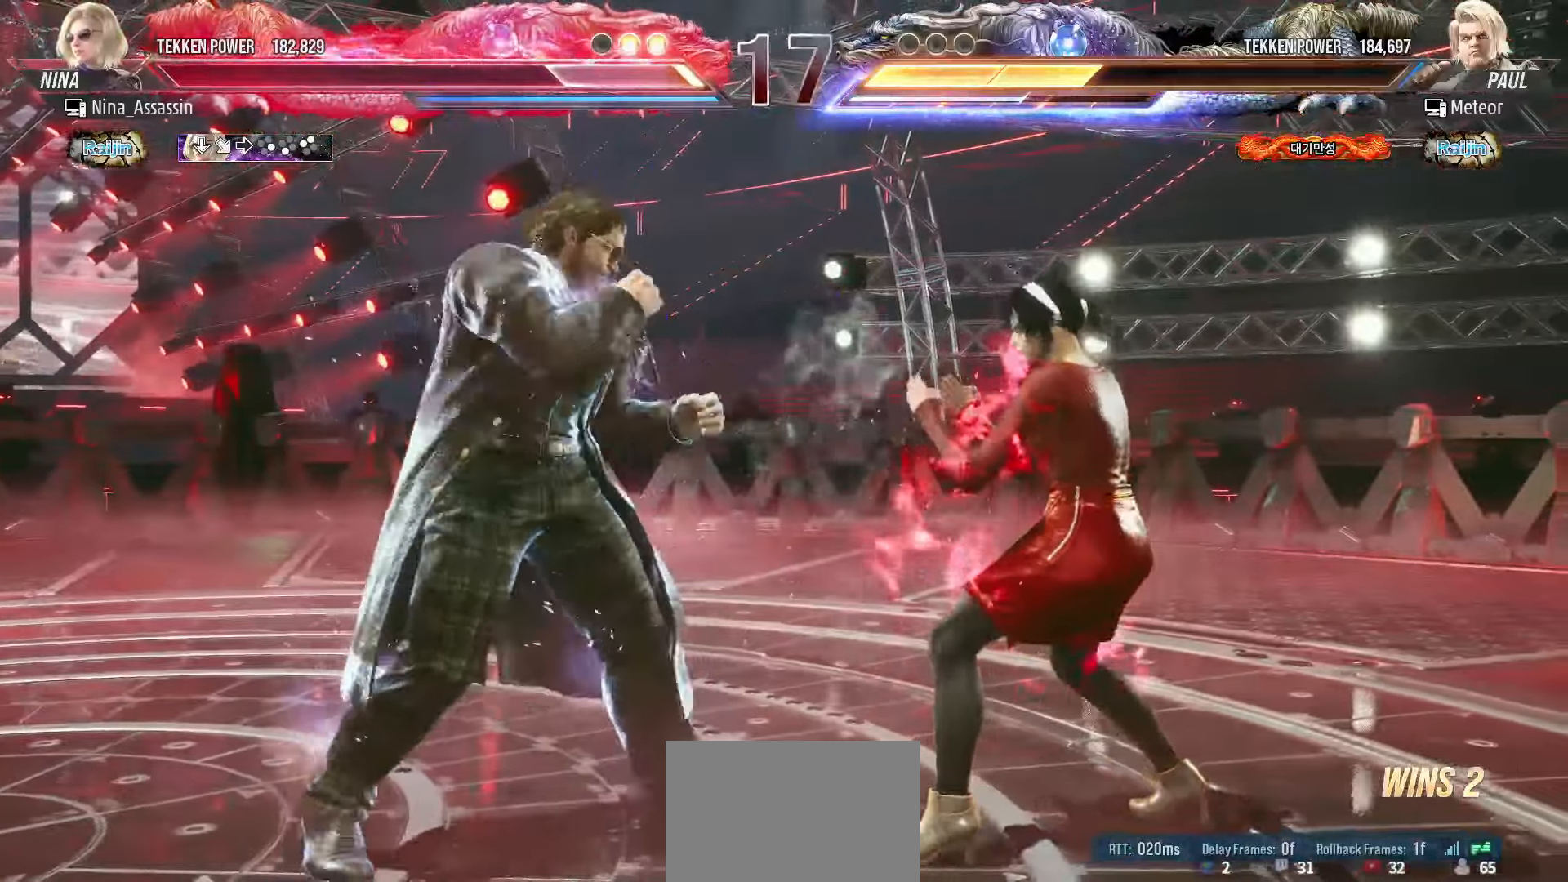
{"buttons": [], "left_stick": "center", "events": [[183, "left_stick", "down-left"], [433, "left_stick", "center"]]}
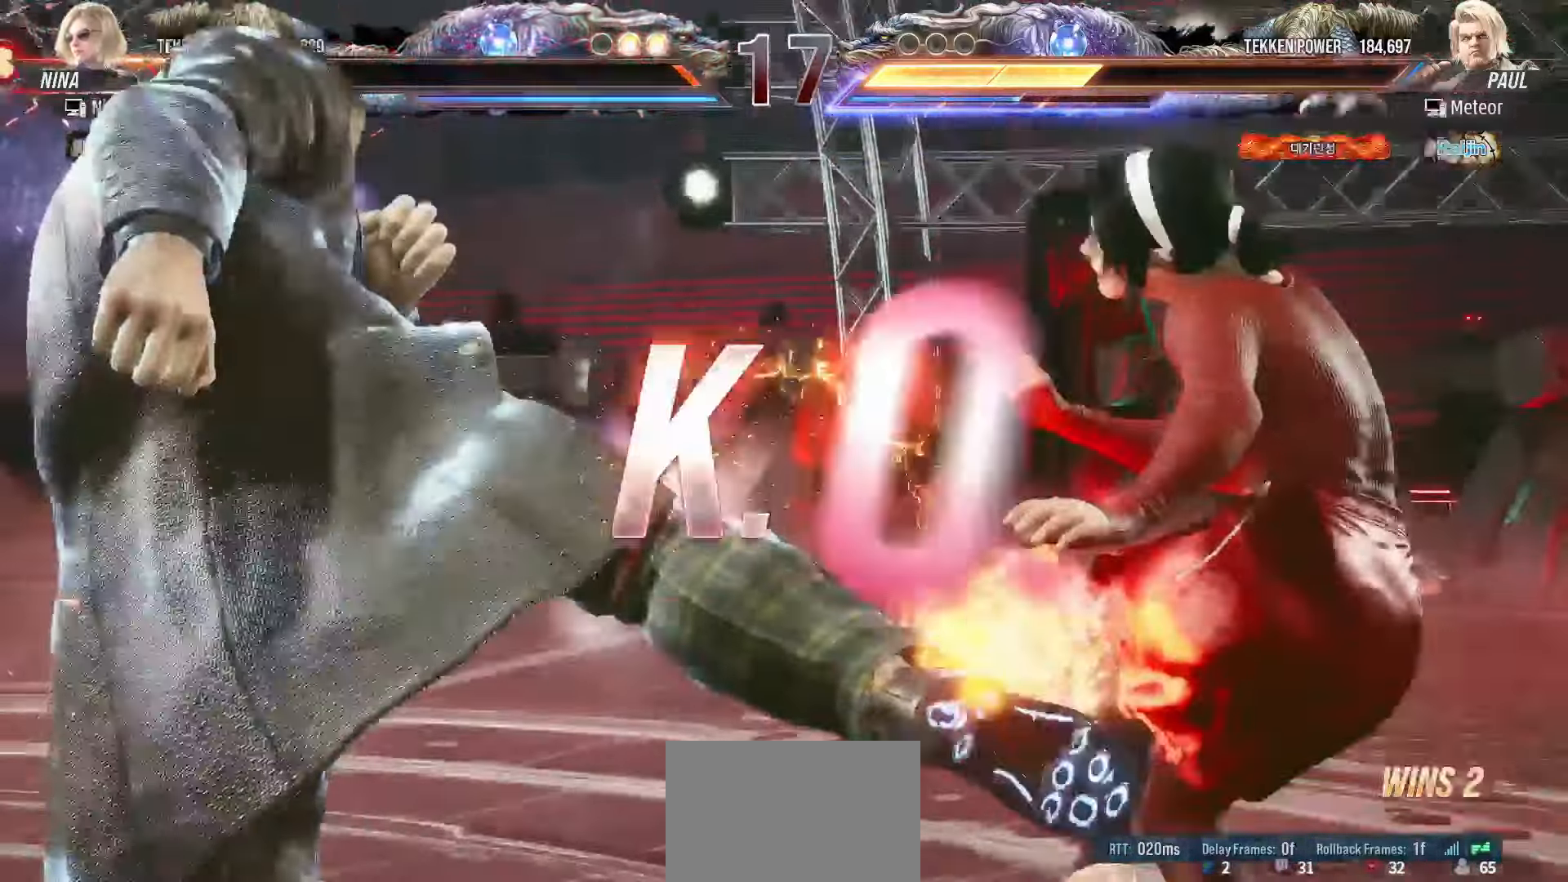
{"buttons": ["START"], "left_stick": "center", "events": [[450, "START", "down"]]}
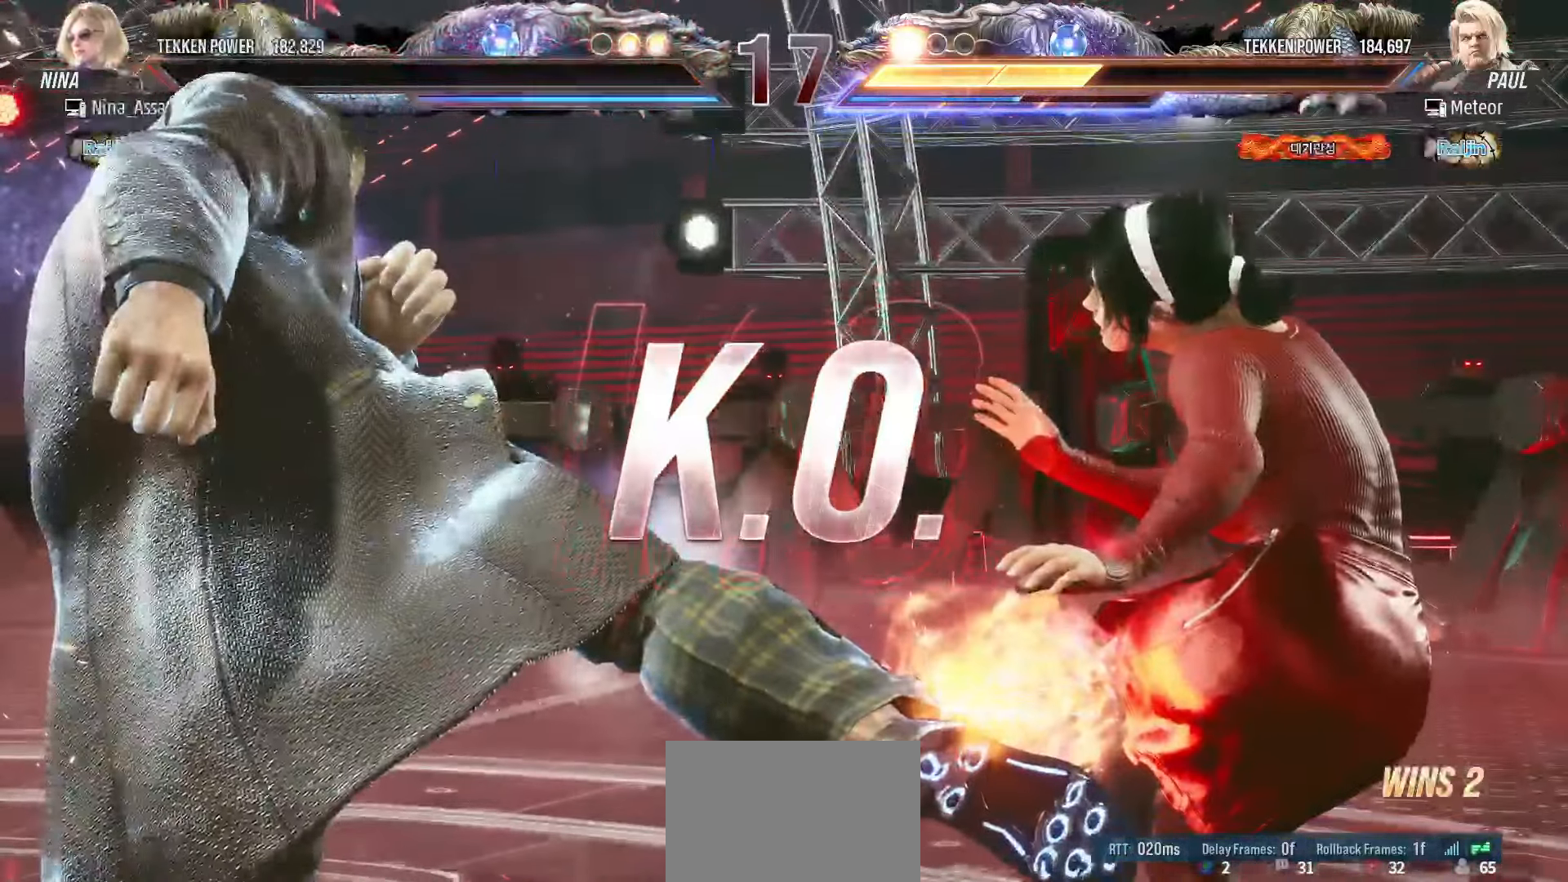
{"buttons": [], "left_stick": "center", "events": [[17, "START", "up"], [50, "START", "down"], [100, "START", "up"], [150, "START", "down"], [217, "START", "up"], [250, "START", "down"], [300, "START", "up"], [333, "START", "down"], [383, "START", "up"], [433, "START", "down"], [483, "START", "up"]]}
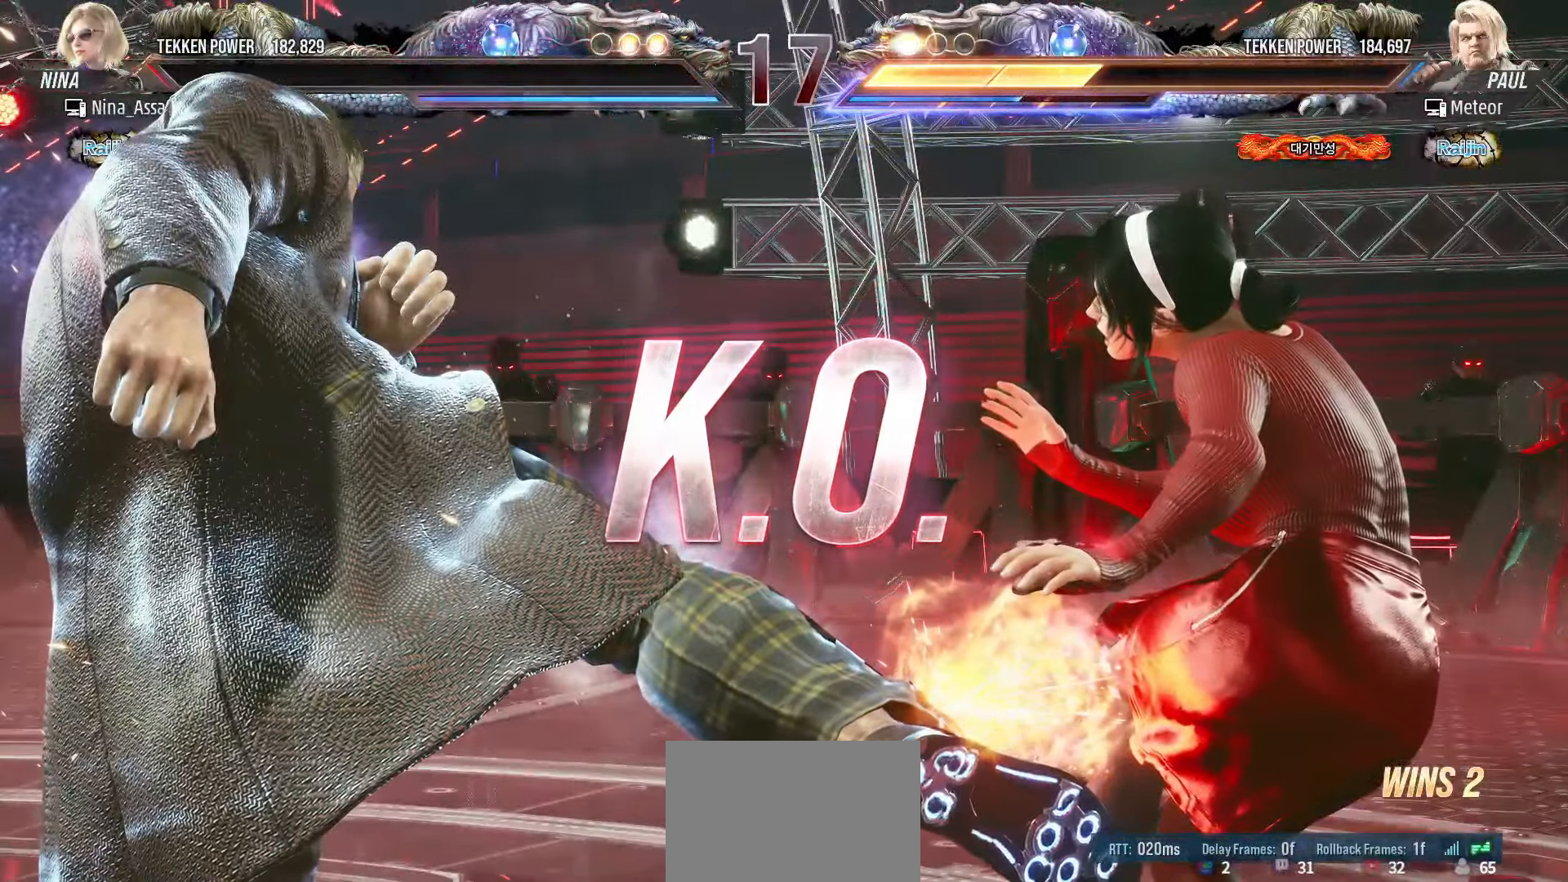
{"buttons": ["START"], "left_stick": "center", "events": [[33, "START", "down"], [67, "START", "up"], [117, "START", "down"], [150, "START", "up"], [200, "START", "down"], [250, "START", "up"], [283, "START", "down"], [333, "START", "up"], [383, "START", "down"], [417, "START", "up"], [467, "START", "down"]]}
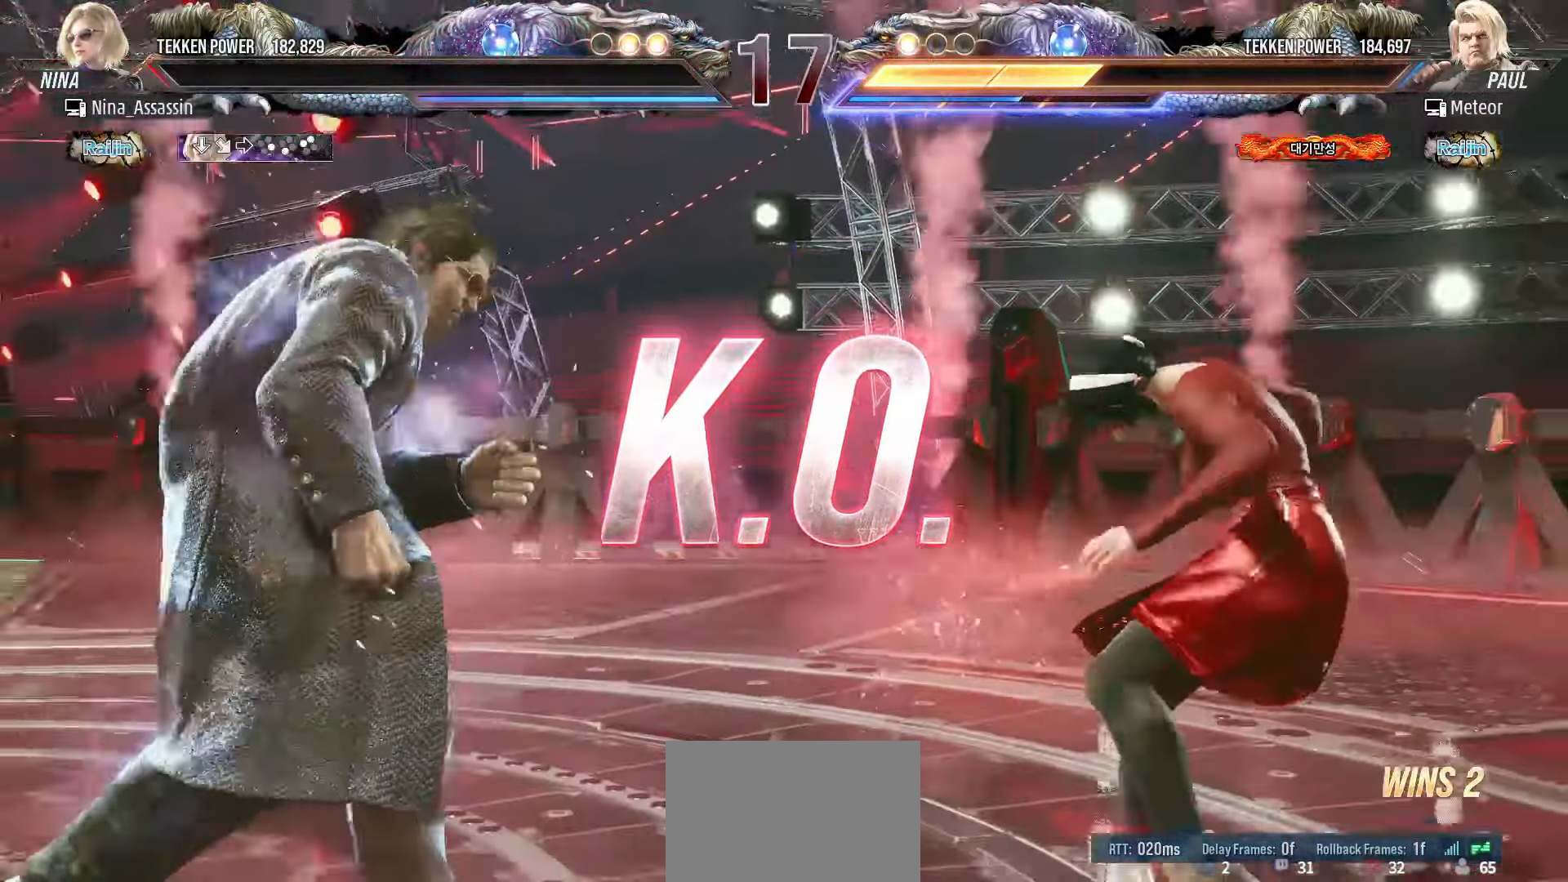
{"buttons": ["START"], "left_stick": "center", "events": [[17, "START", "up"], [67, "START", "down"], [117, "START", "up"], [167, "START", "down"], [200, "START", "up"], [267, "START", "down"], [317, "START", "up"], [350, "START", "down"], [400, "START", "up"], [450, "START", "down"]]}
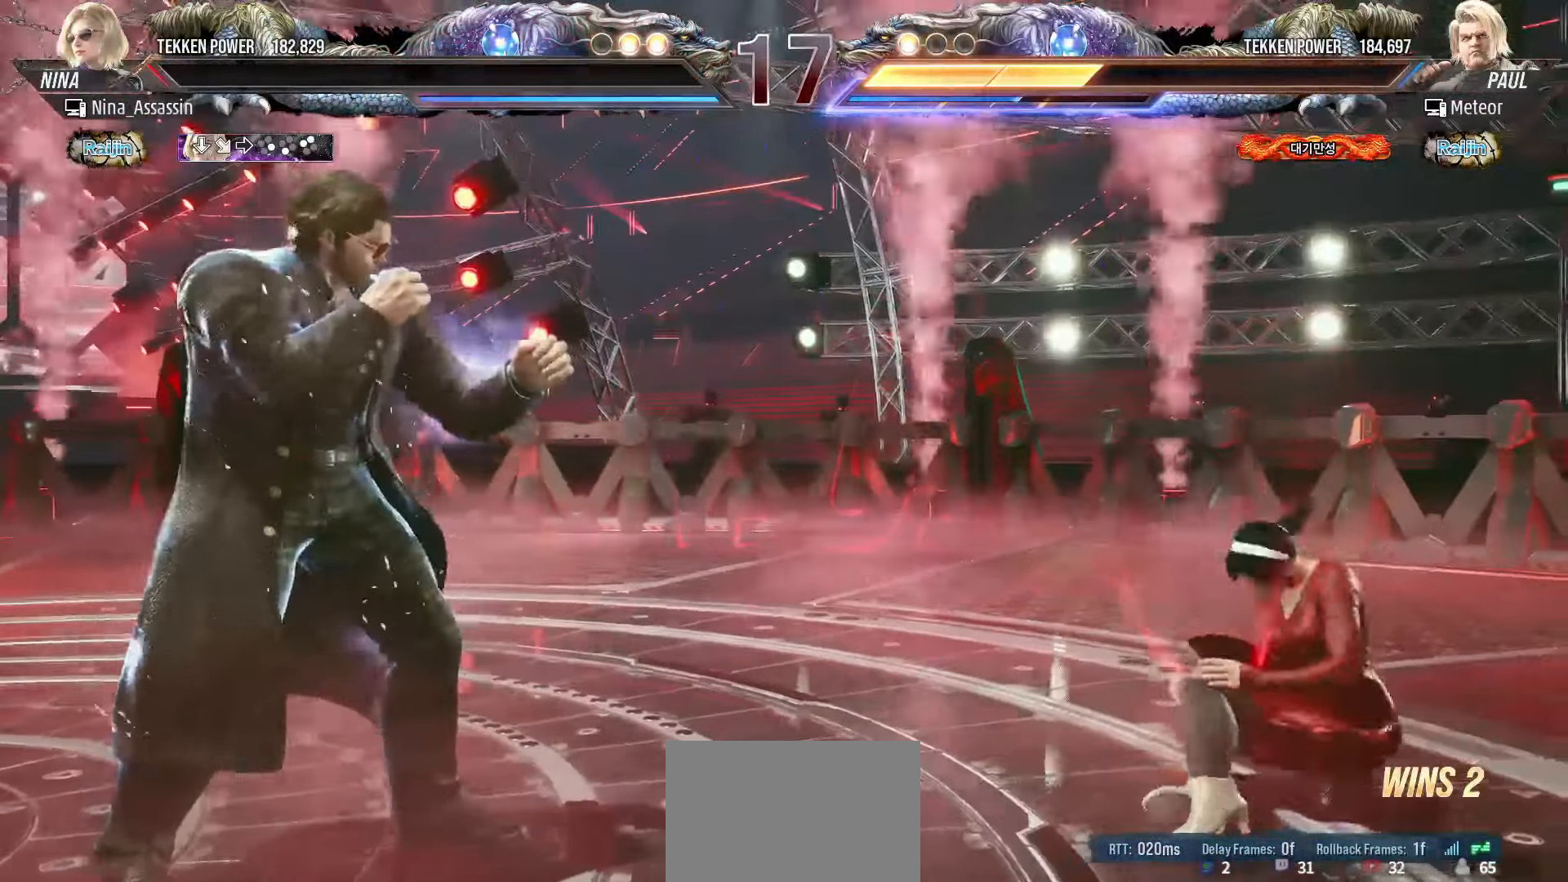
{"buttons": [], "left_stick": "center", "events": [[17, "START", "up"], [50, "START", "down"], [100, "START", "up"], [150, "START", "down"], [200, "START", "up"], [233, "START", "down"], [283, "START", "up"], [350, "START", "down"], [400, "START", "up"], [433, "START", "down"], [483, "START", "up"]]}
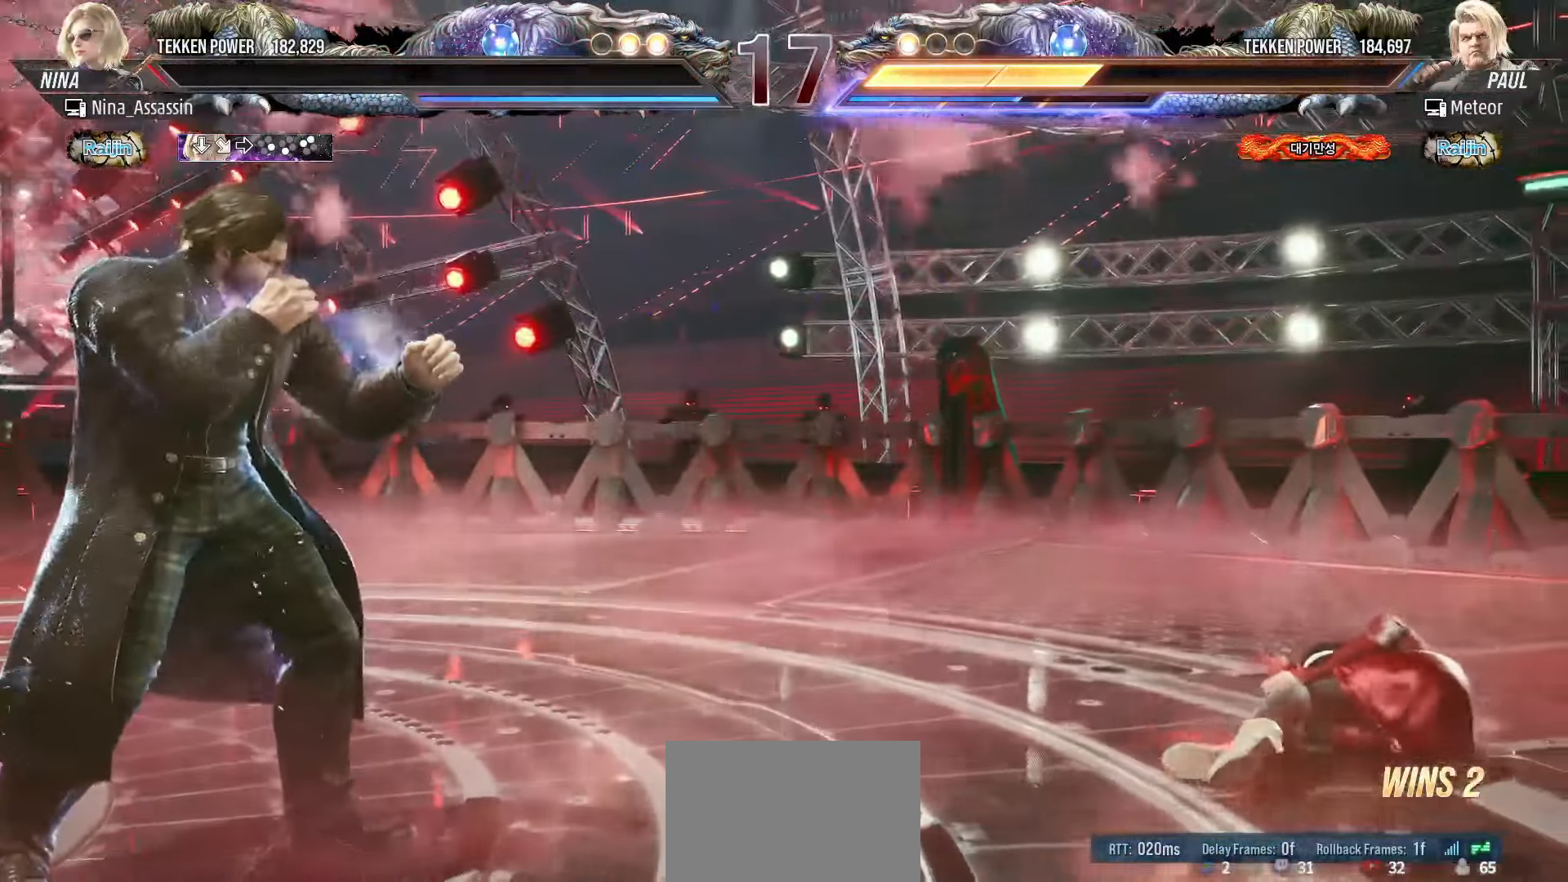
{"buttons": [], "left_stick": "center", "events": [[33, "START", "down"], [83, "START", "up"], [133, "START", "down"], [183, "START", "up"], [233, "START", "down"], [367, "START", "up"], [417, "START", "down"], [467, "START", "up"]]}
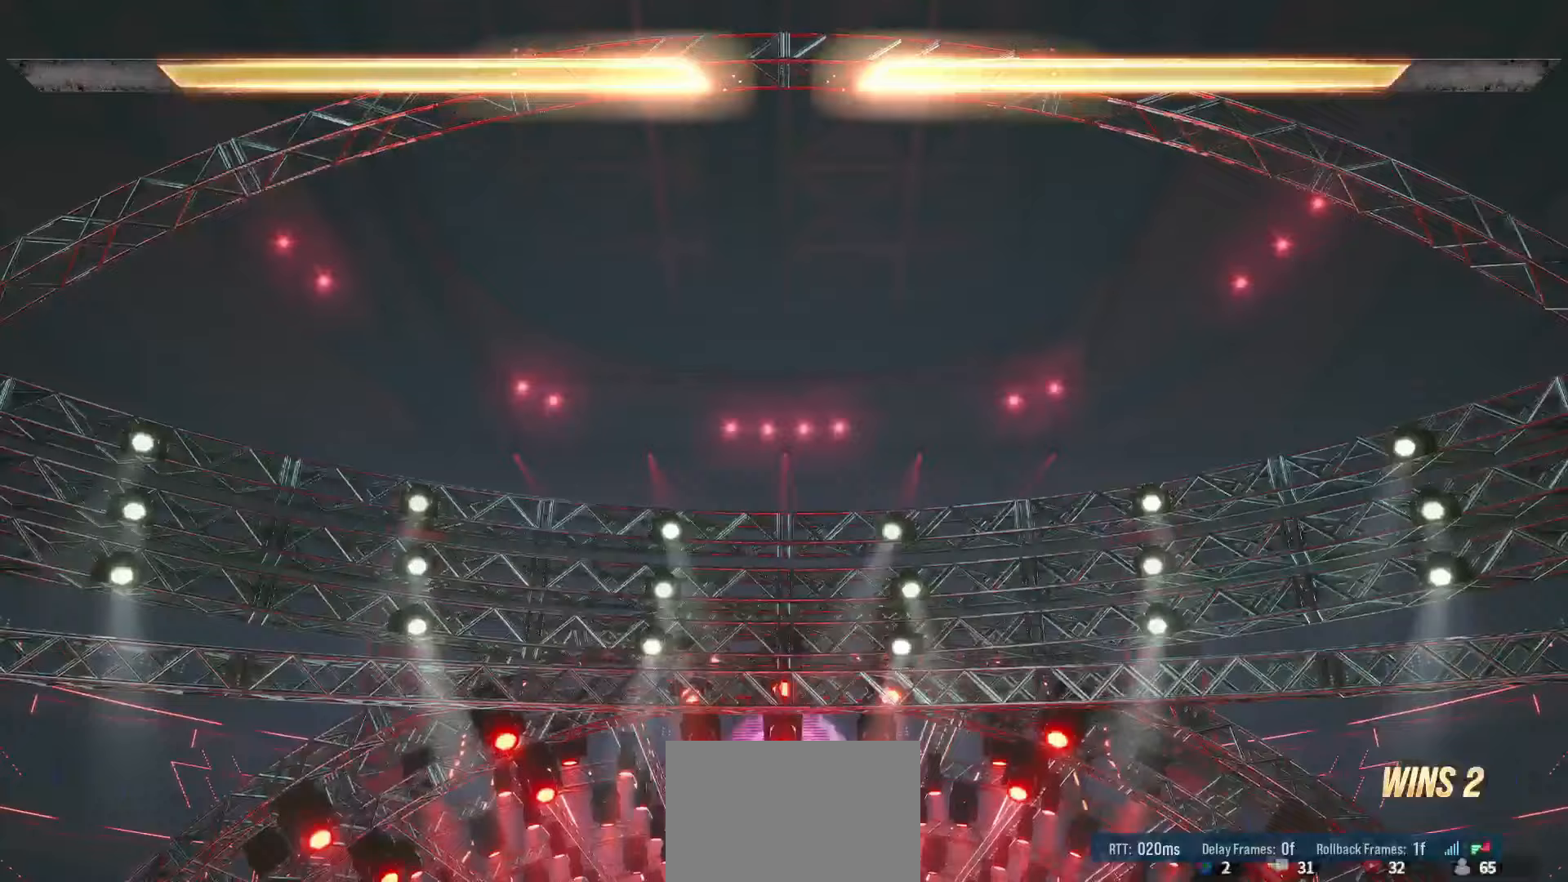
{"buttons": ["START"], "left_stick": "center", "events": [[17, "START", "down"], [50, "START", "up"], [117, "START", "down"], [150, "START", "up"], [200, "START", "down"], [250, "START", "up"], [300, "START", "down"], [333, "START", "up"], [383, "START", "down"], [417, "START", "up"], [467, "START", "down"]]}
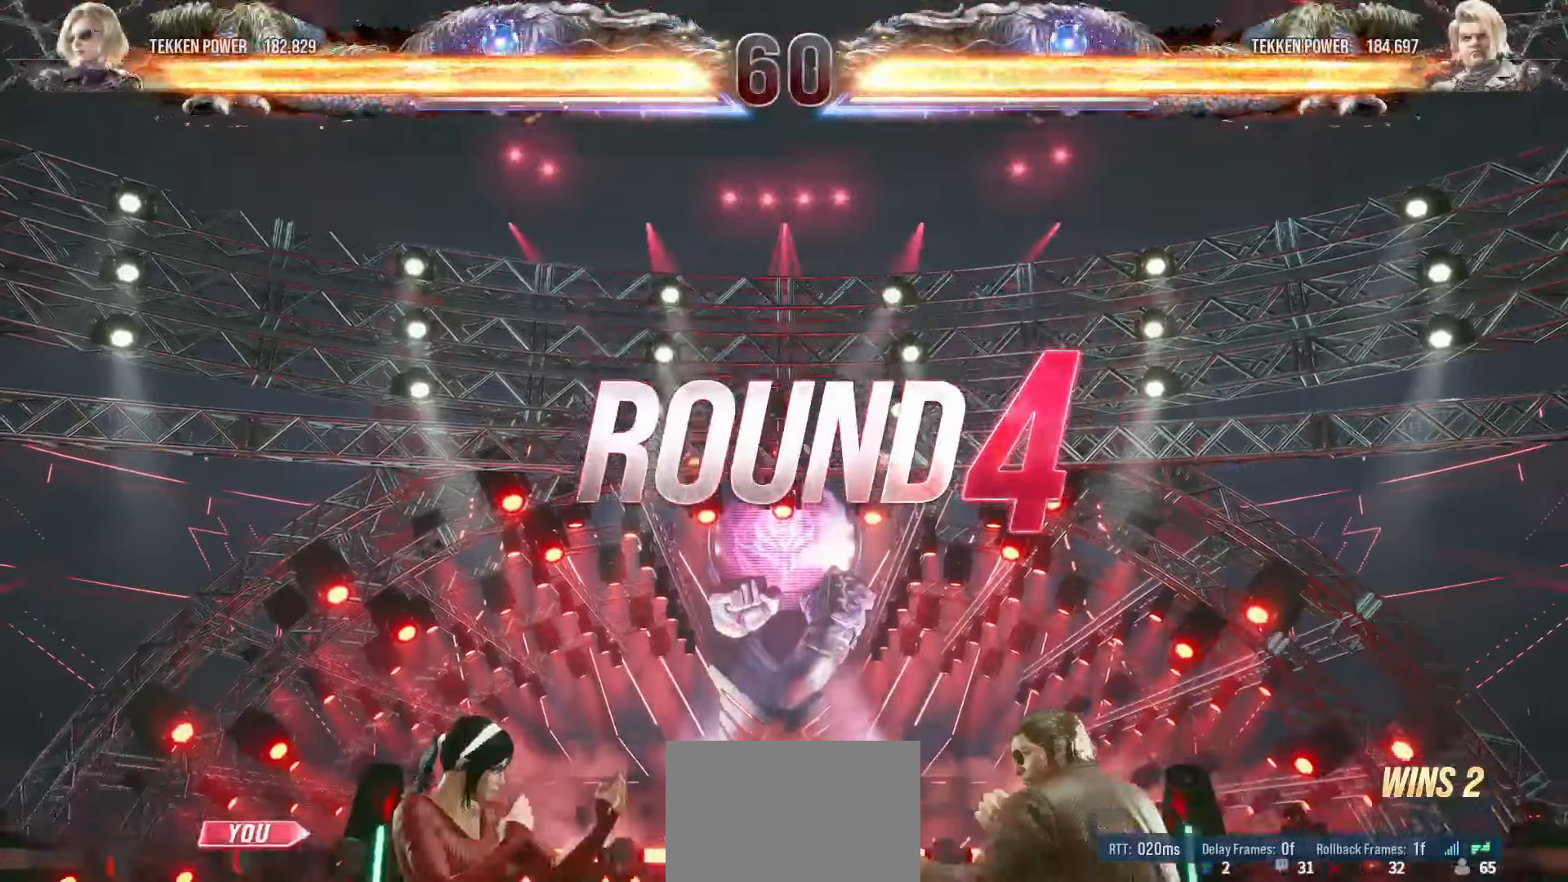
{"buttons": ["START"], "left_stick": "center", "events": [[17, "START", "up"], [50, "START", "down"], [100, "START", "up"], [150, "START", "down"], [183, "START", "up"], [217, "START", "down"], [267, "START", "up"], [317, "START", "down"], [367, "START", "up"], [400, "START", "down"], [433, "START", "up"], [483, "START", "down"]]}
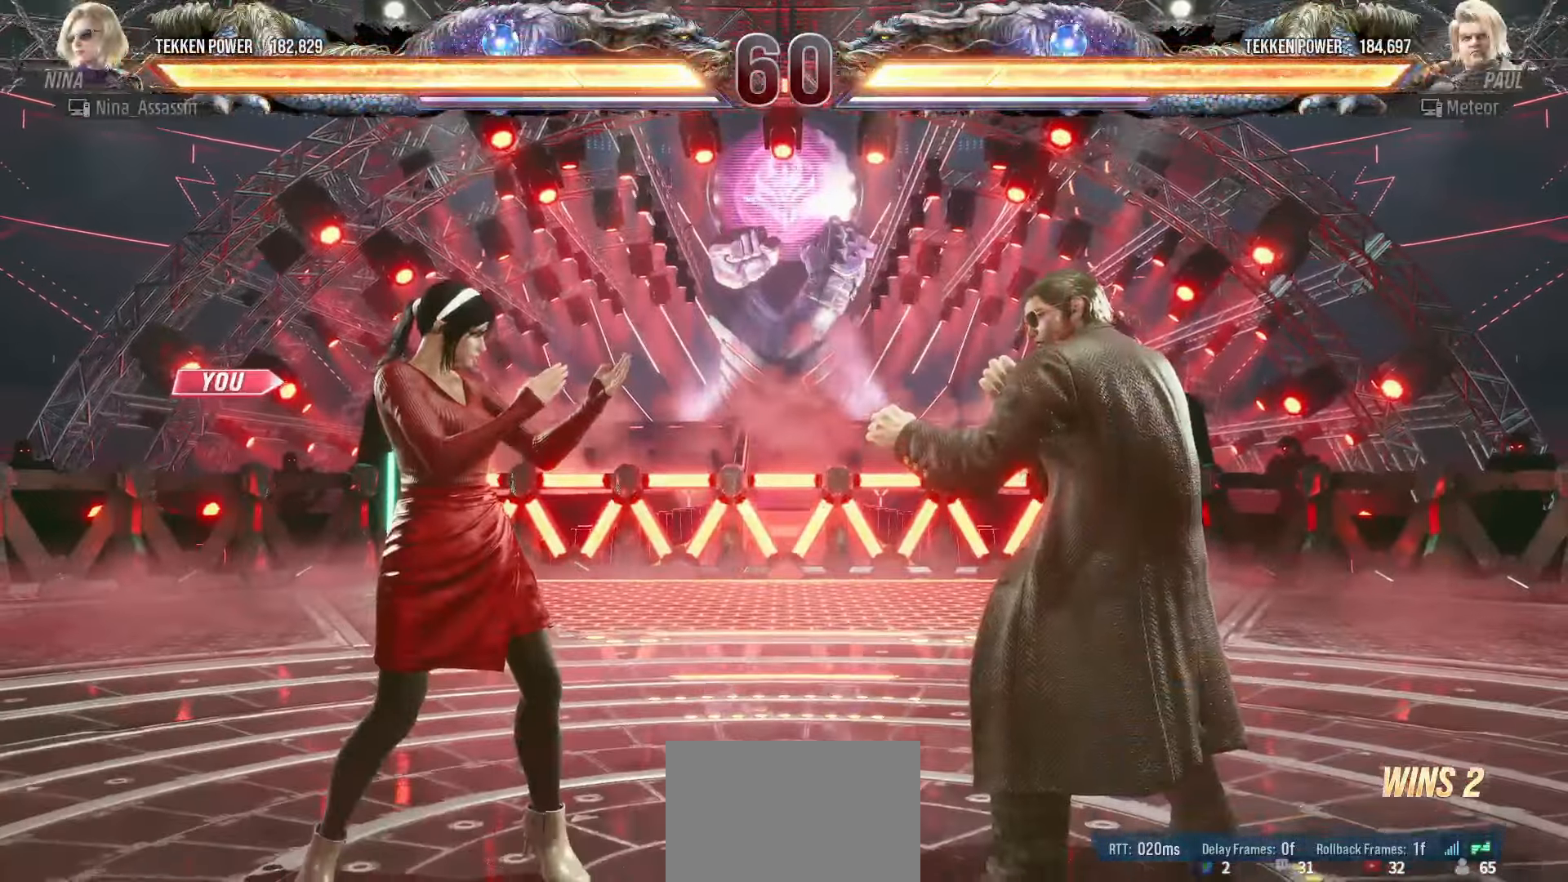
{"buttons": [], "left_stick": "center", "events": [[17, "START", "up"], [50, "START", "down"], [83, "START", "up"]]}
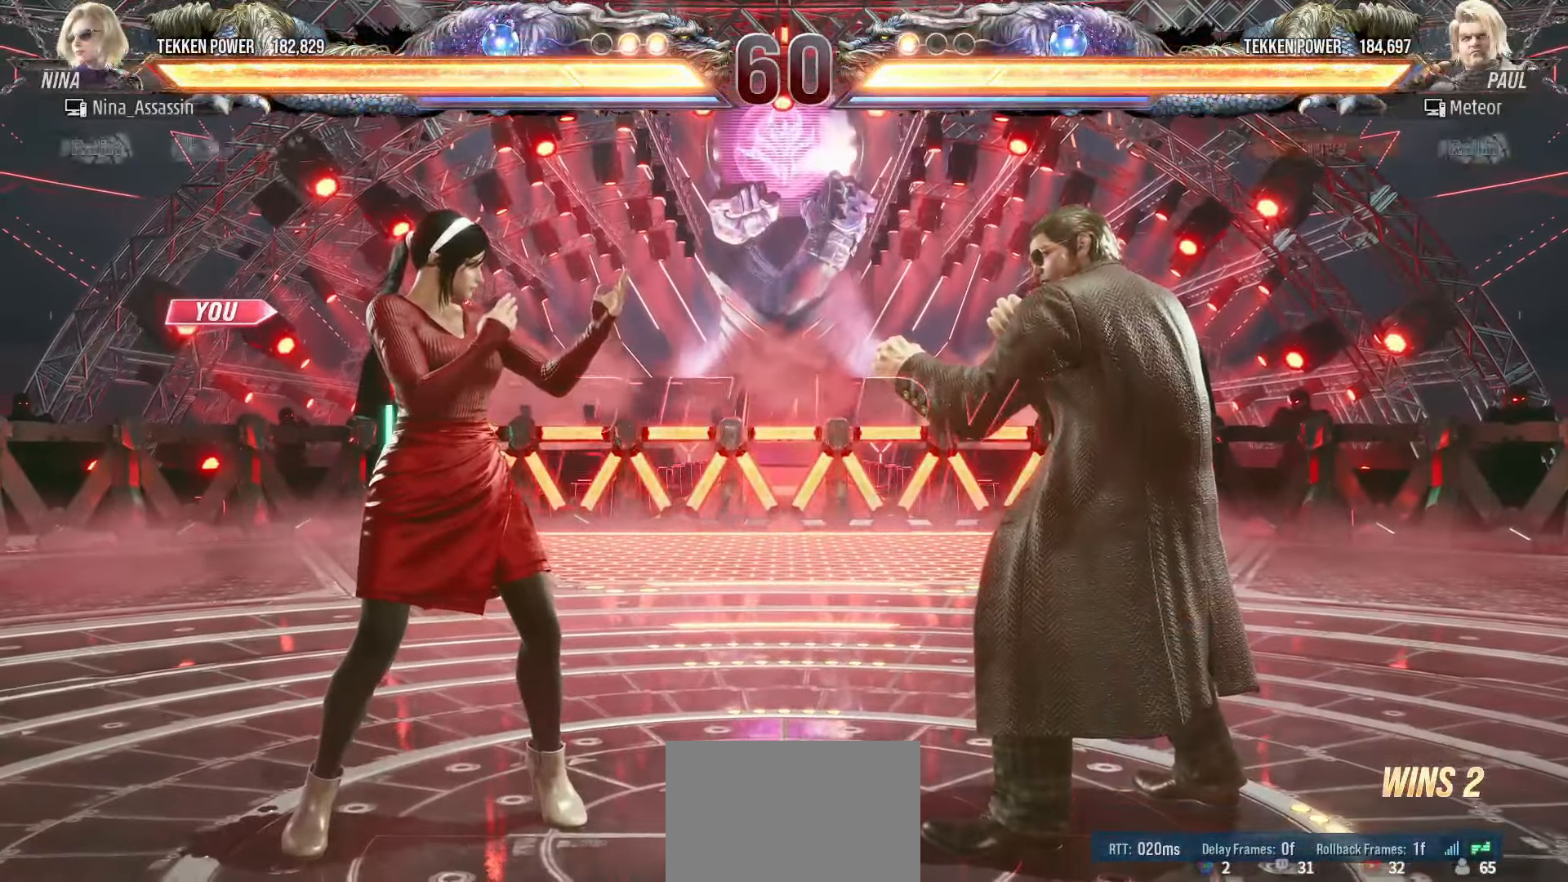
{"buttons": [], "left_stick": "center", "events": []}
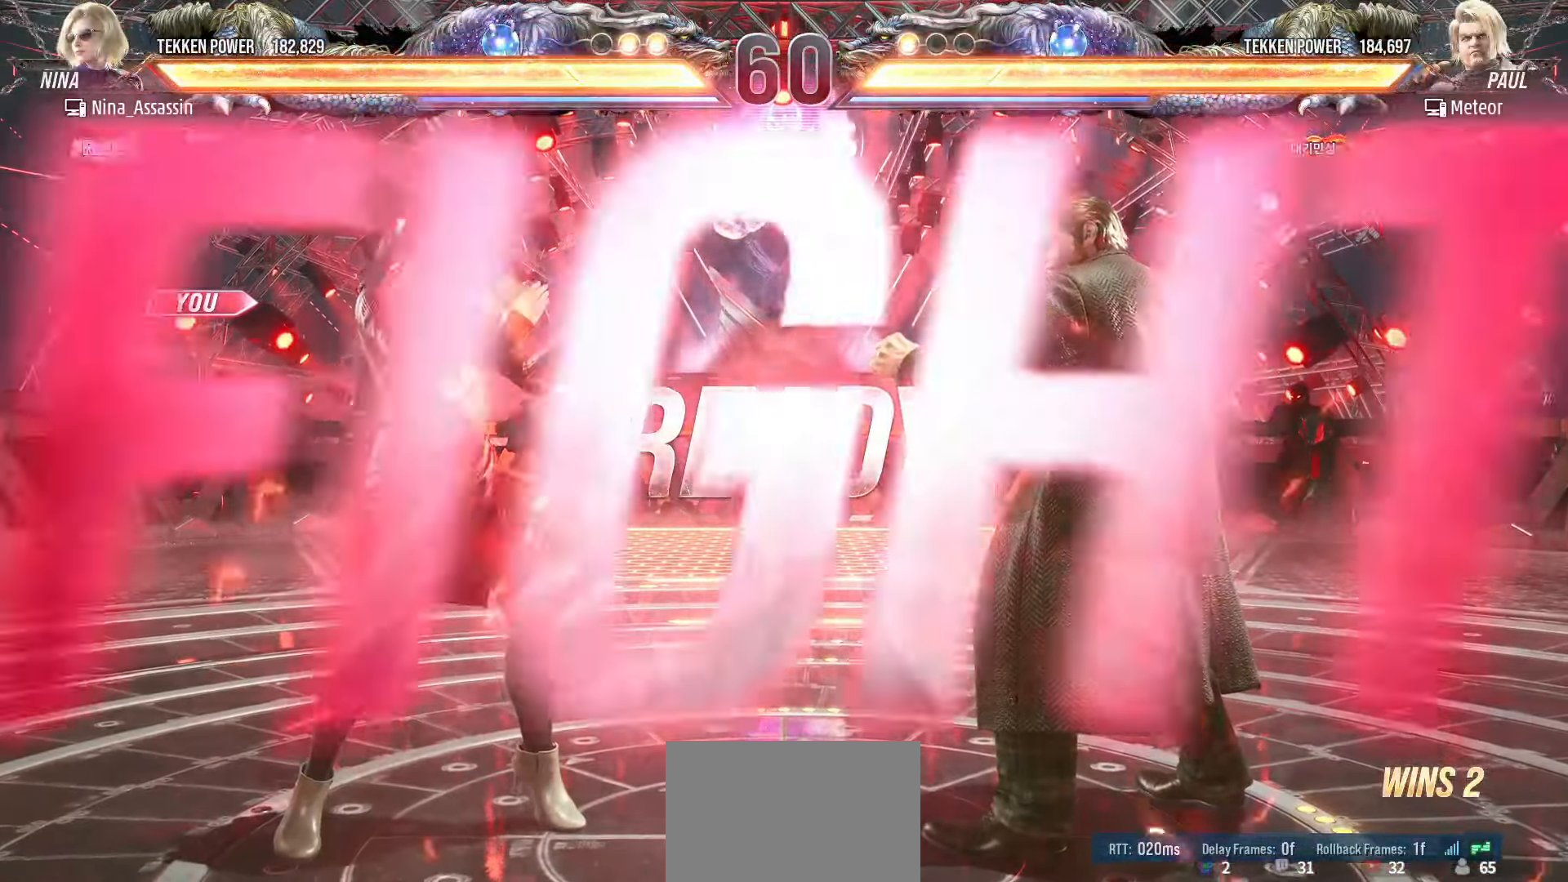
{"buttons": [], "left_stick": "center", "events": []}